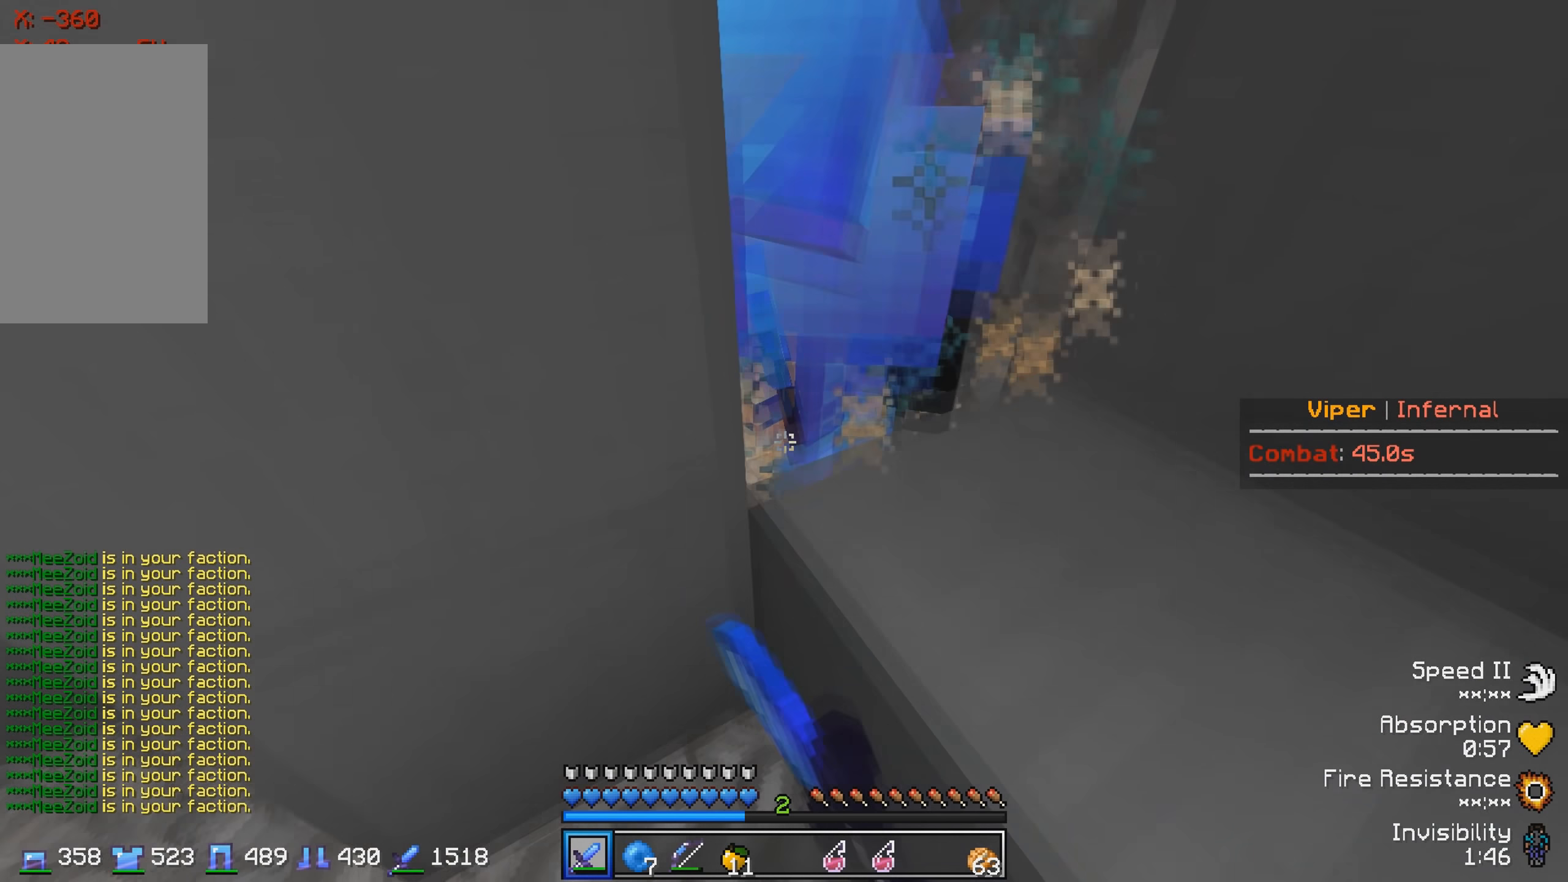
Gameplay with keyboard; each line is a JSON object with the keys held at the frame after it. "events" lists presses ("down") and releases ("up") of "a", "d", "s" and "w" between this image and that frame as [ms after this image, input, new state], when the widget could be followed in between. No other keys are recorded. Mouse input is not recorded.
{"keys": [], "events": []}
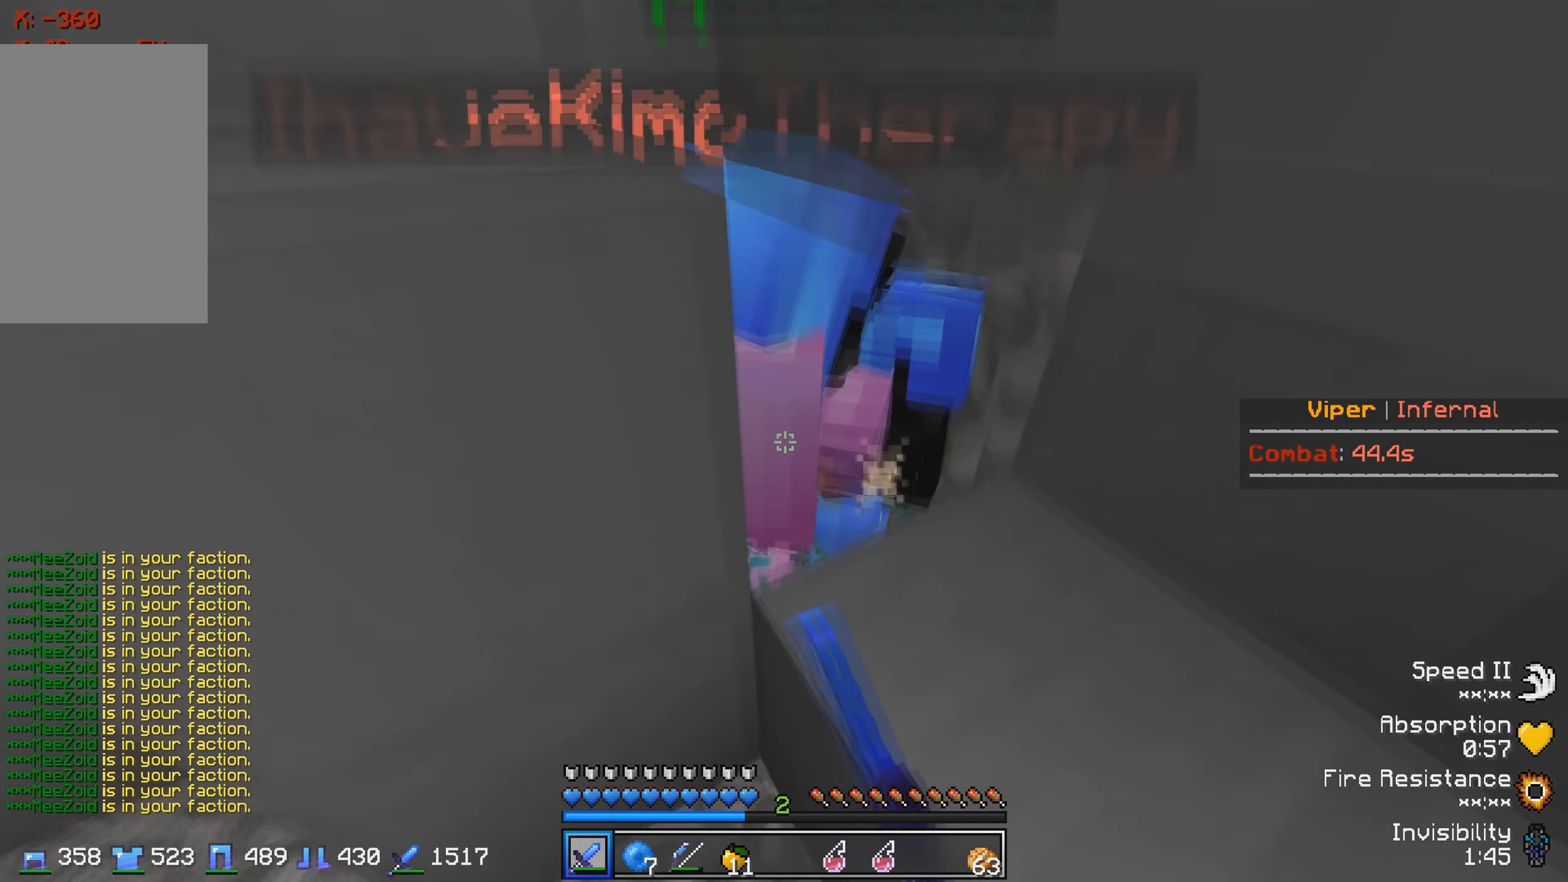
{"keys": [], "events": []}
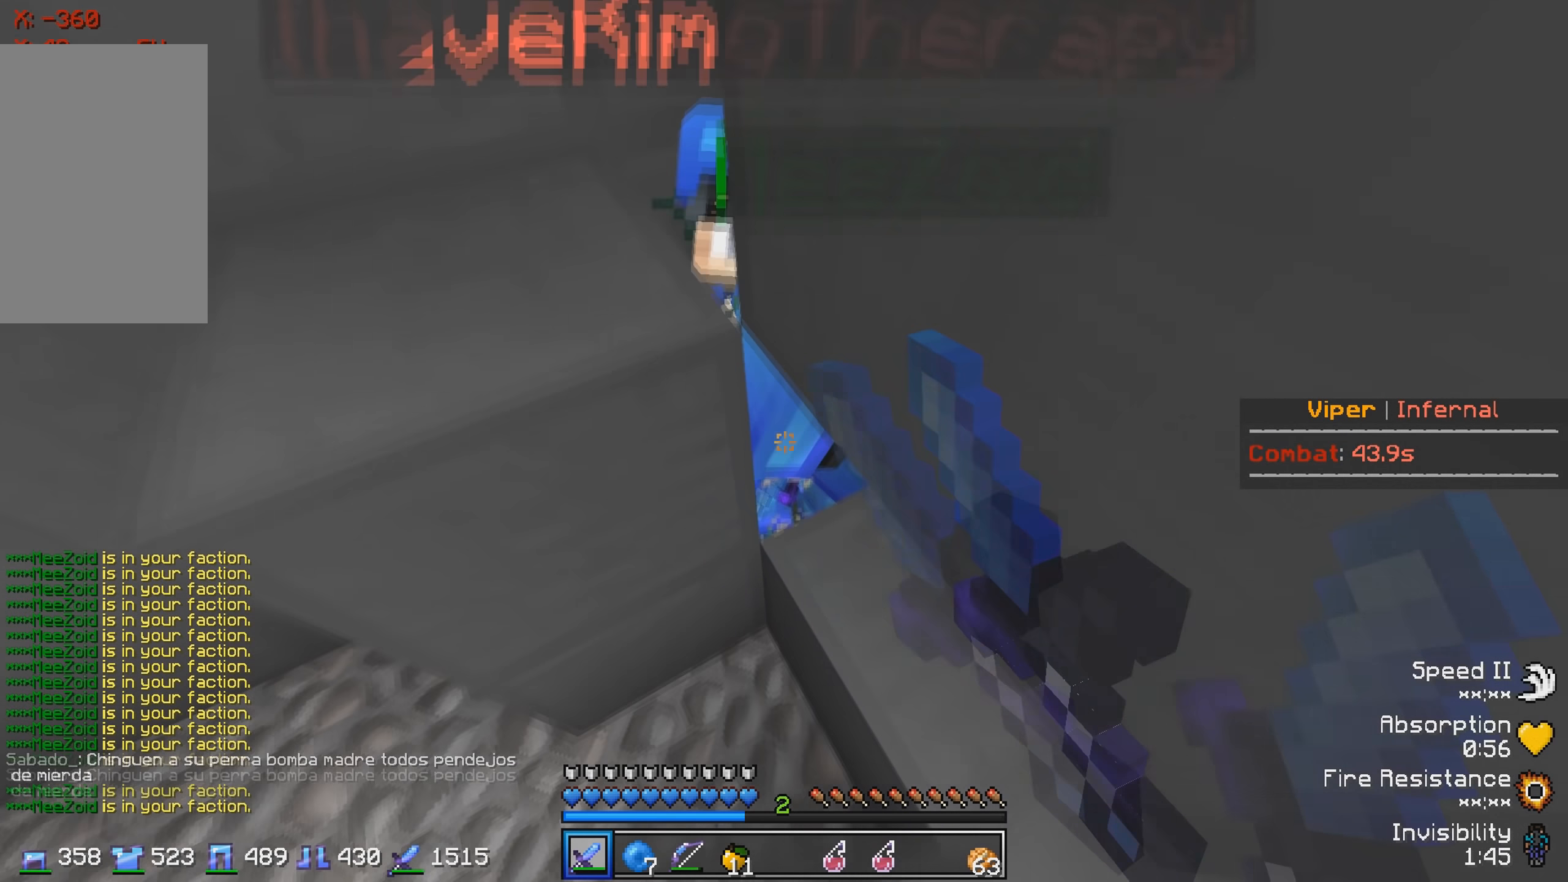
{"keys": [], "events": []}
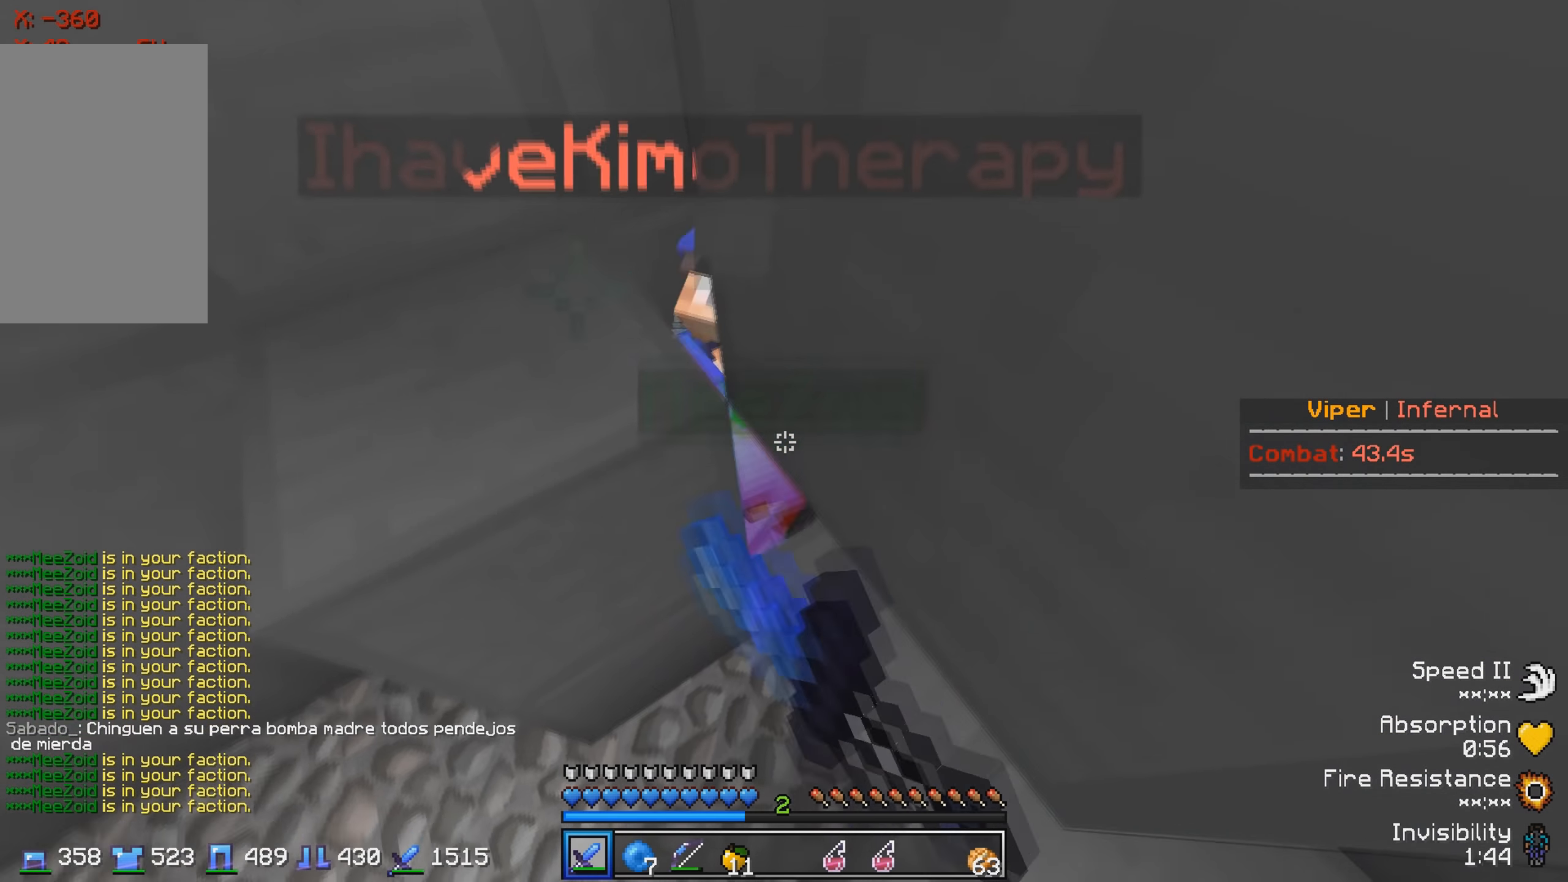
{"keys": ["w"], "events": [[100, "w", "down"]]}
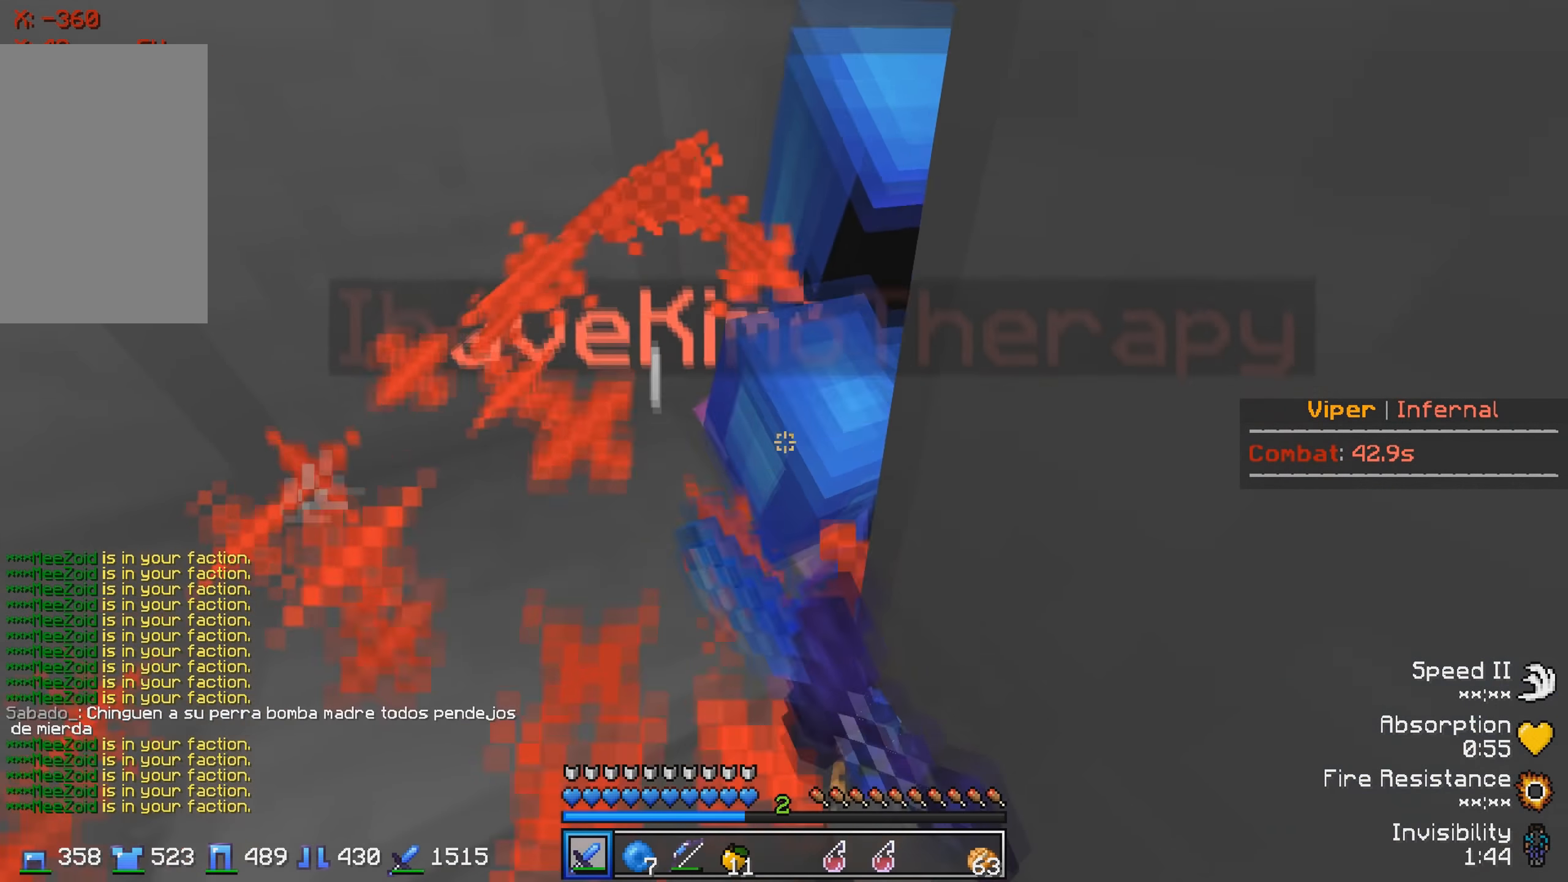
{"keys": [], "events": [[100, "w", "up"], [134, "s", "down"], [450, "s", "up"]]}
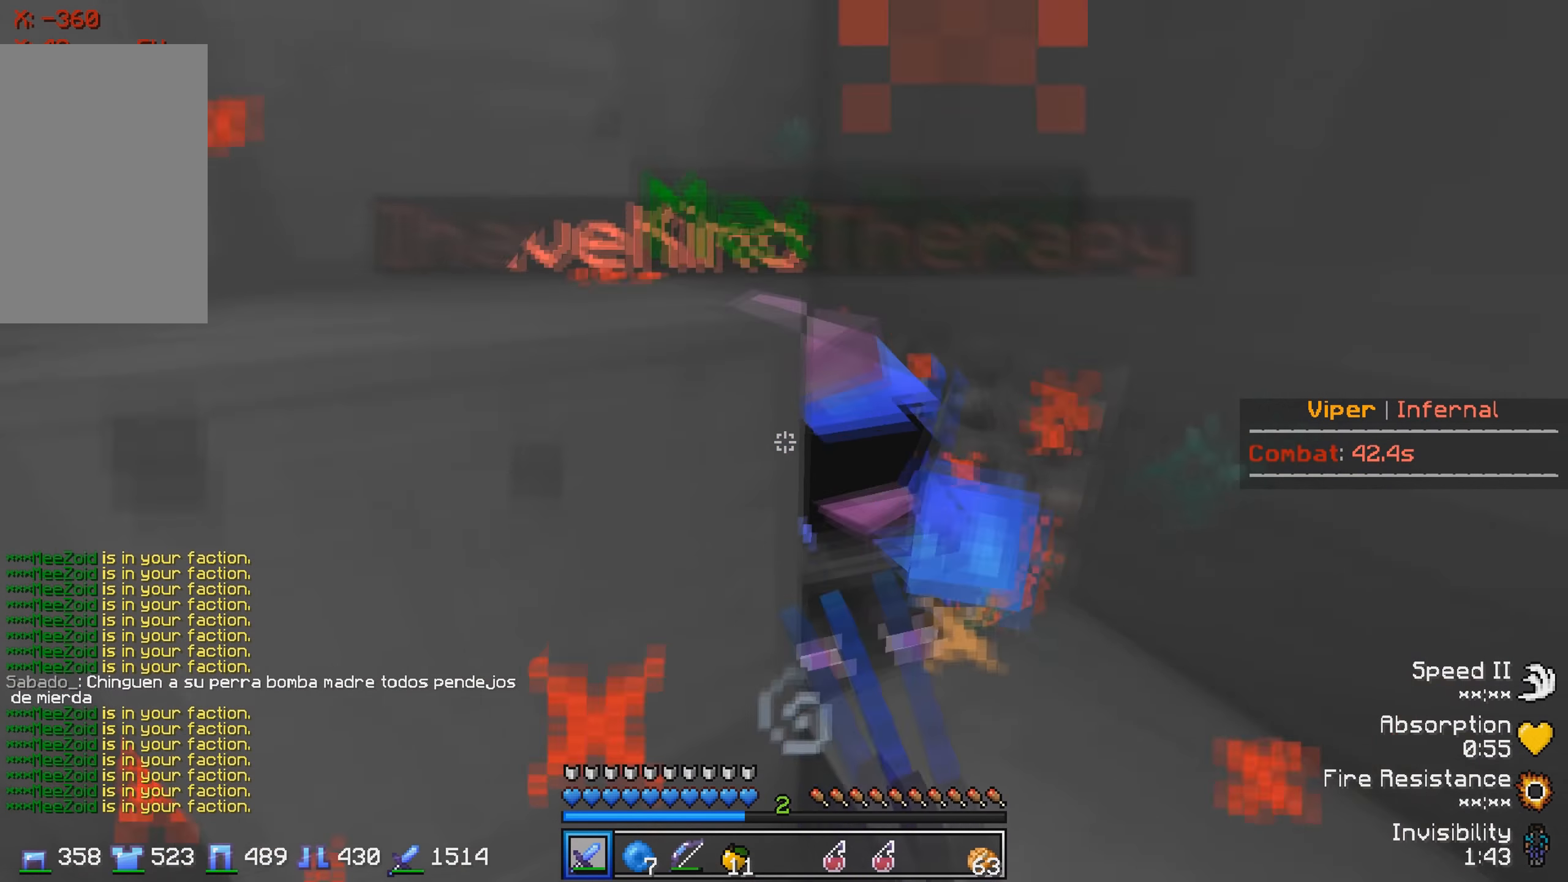
{"keys": [], "events": [[117, "d", "down"], [150, "w", "down"], [317, "d", "up"], [467, "w", "up"]]}
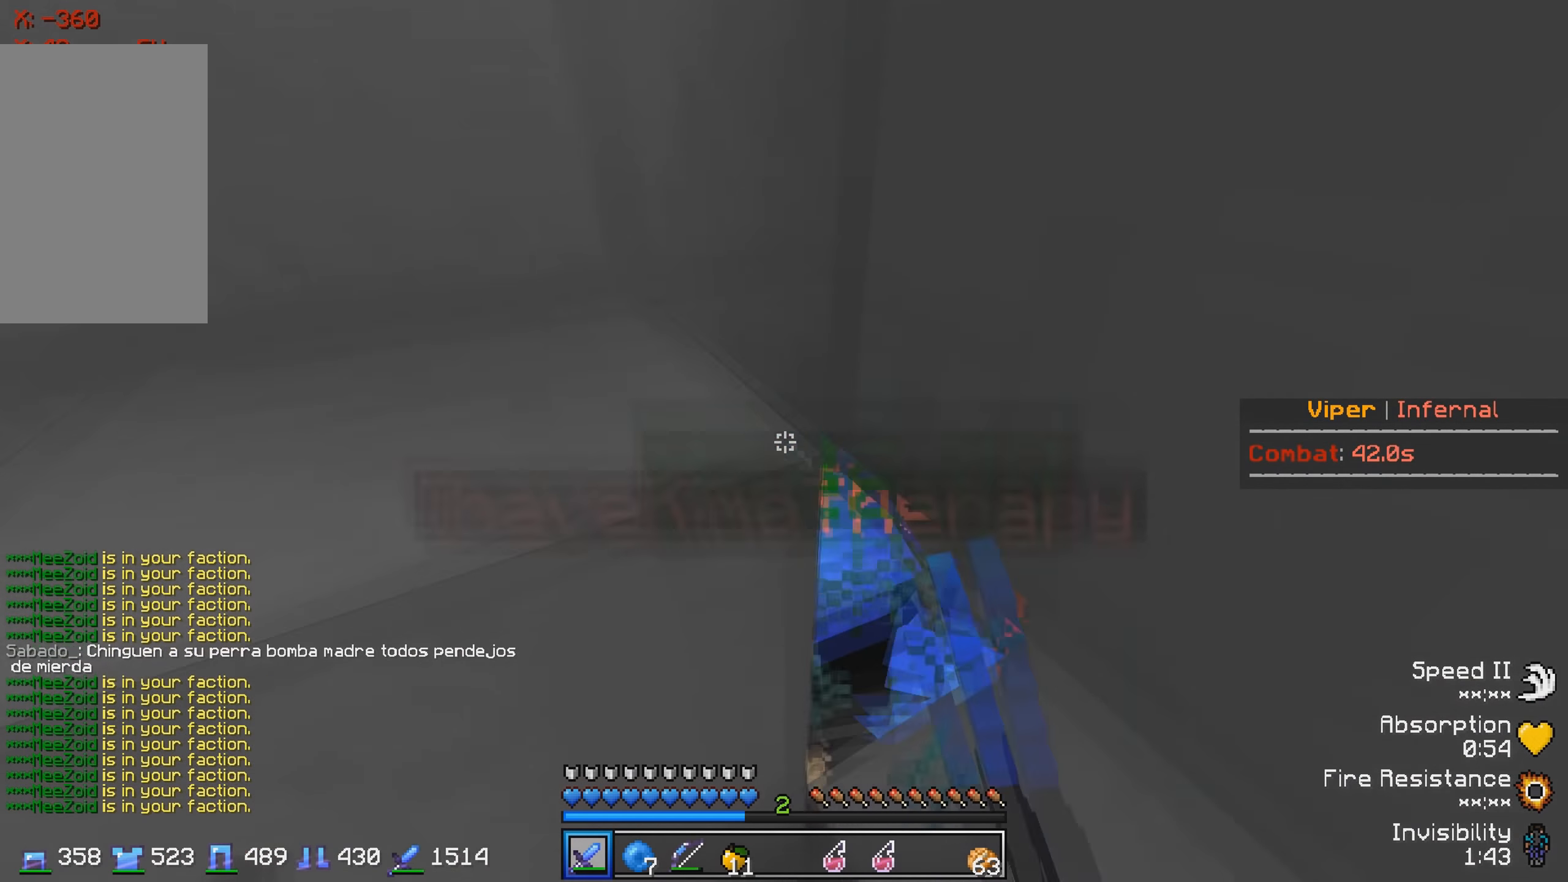
{"keys": [], "events": [[284, "d", "down"], [500, "d", "up"]]}
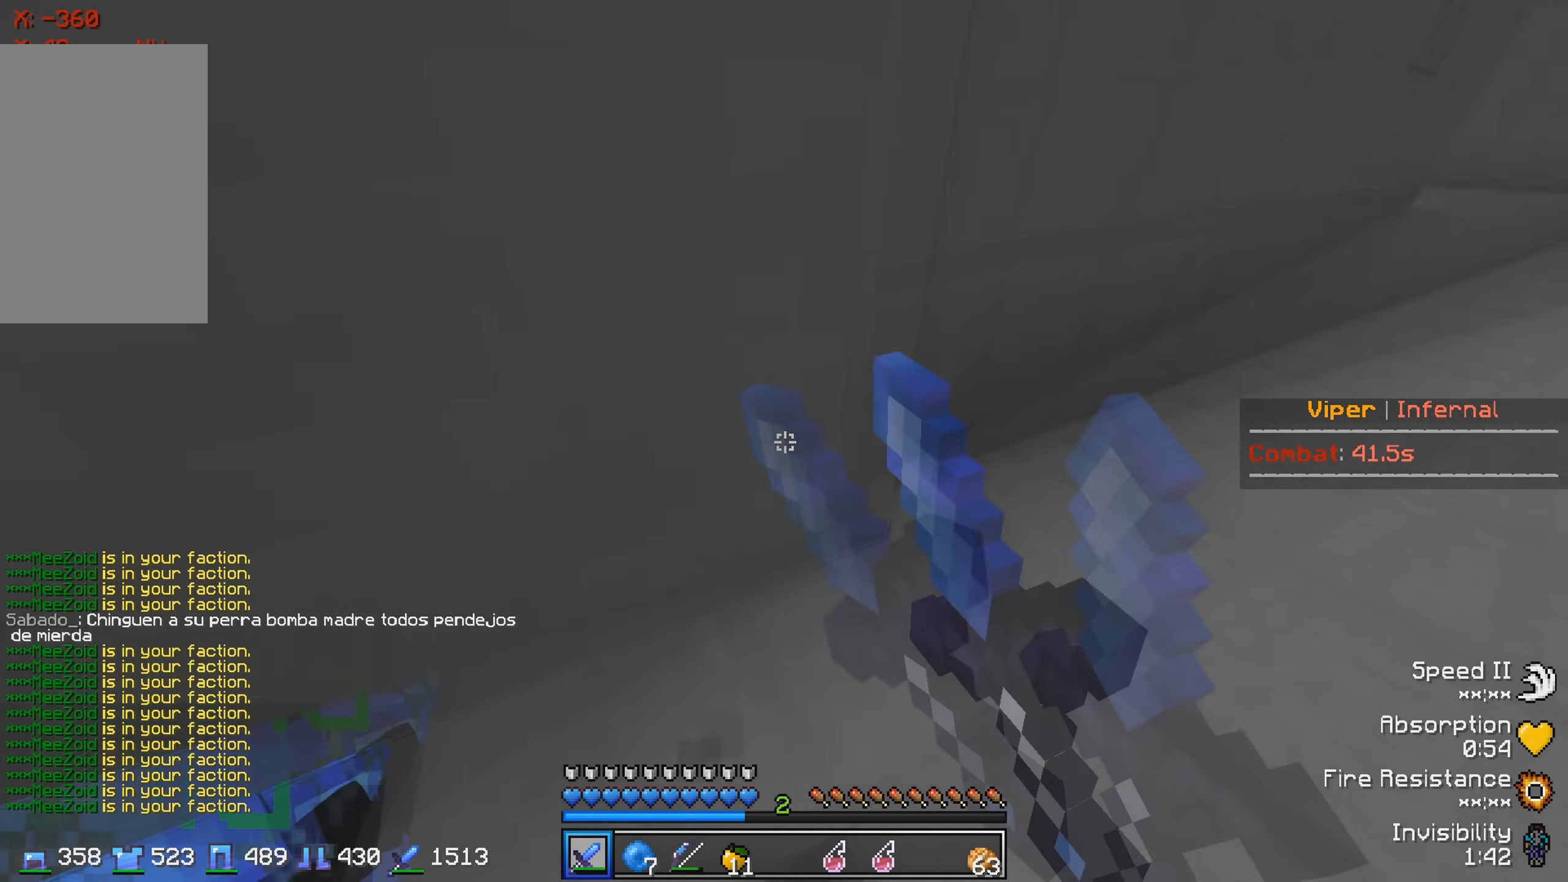
{"keys": [], "events": [[100, "d", "down"], [384, "d", "up"]]}
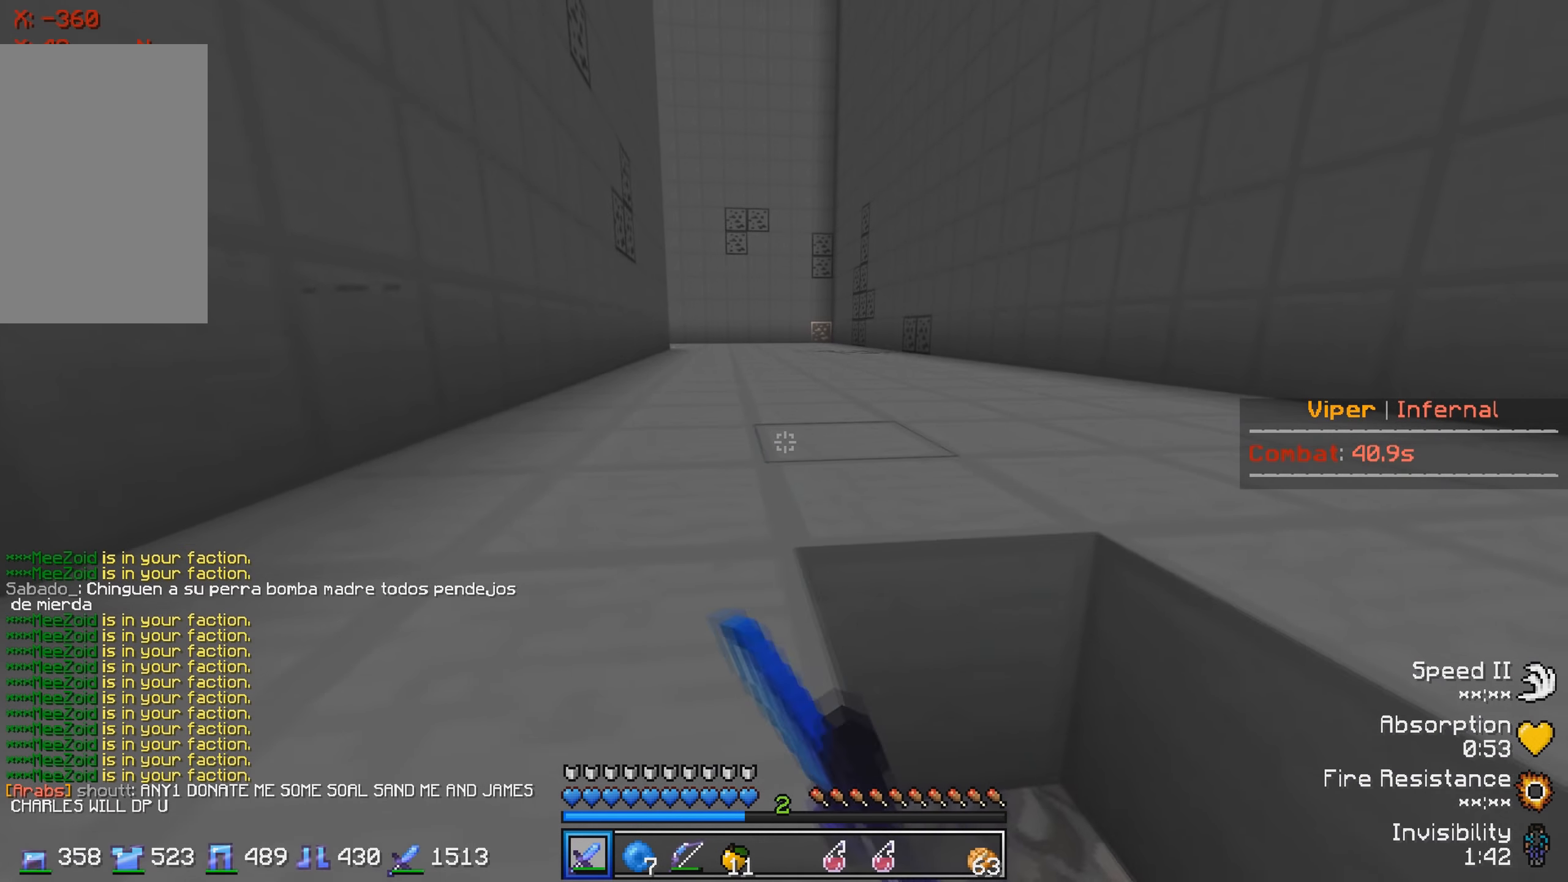
{"keys": [], "events": [[300, "w", "down"], [450, "w", "up"]]}
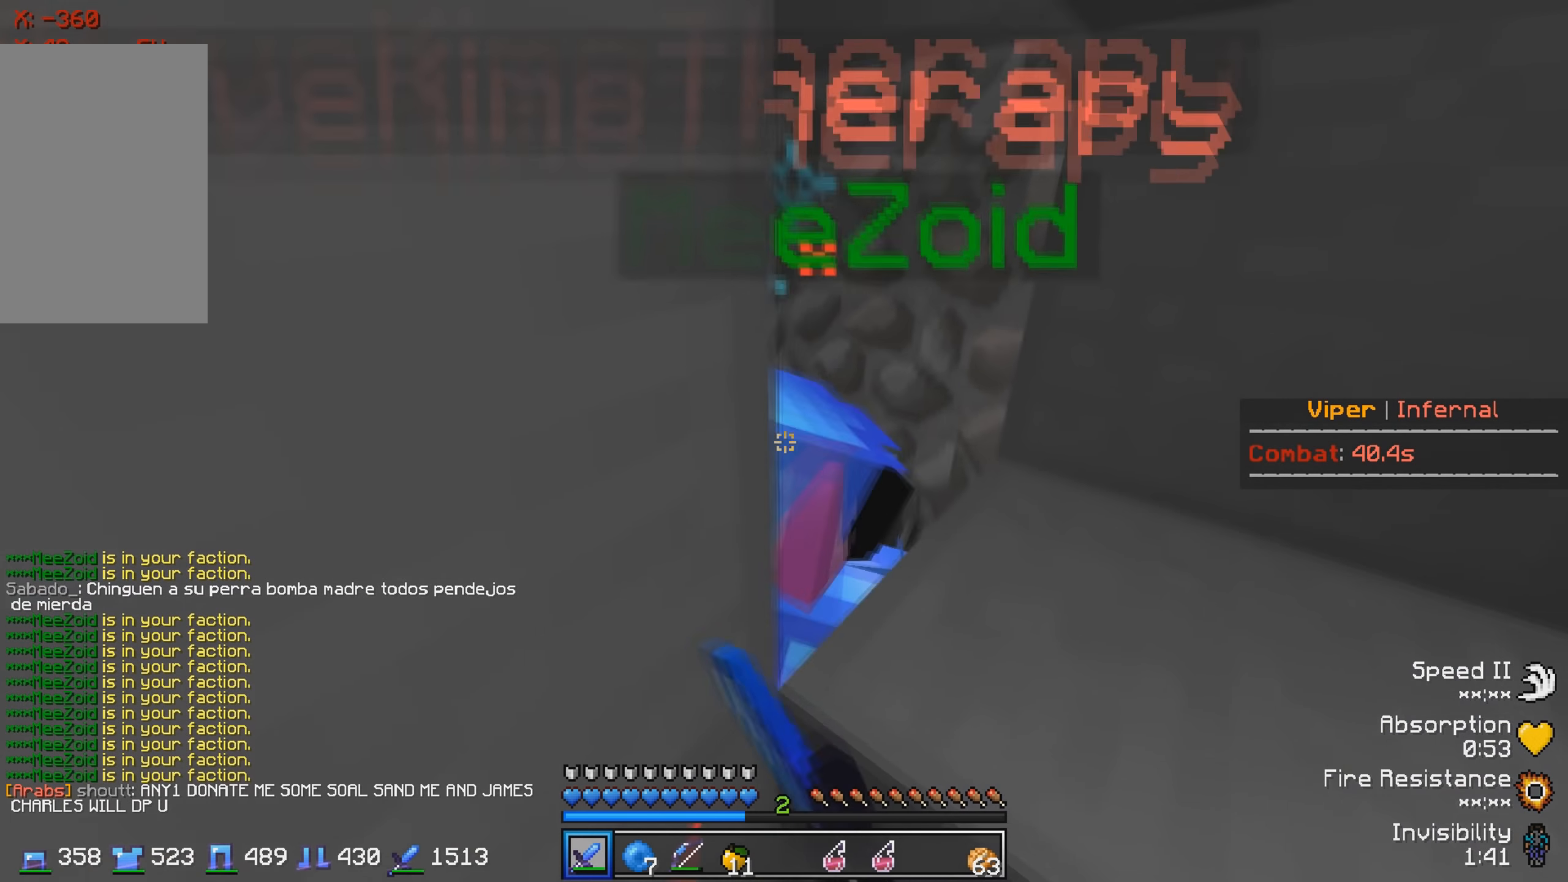
{"keys": [], "events": [[17, "d", "down"], [184, "d", "up"]]}
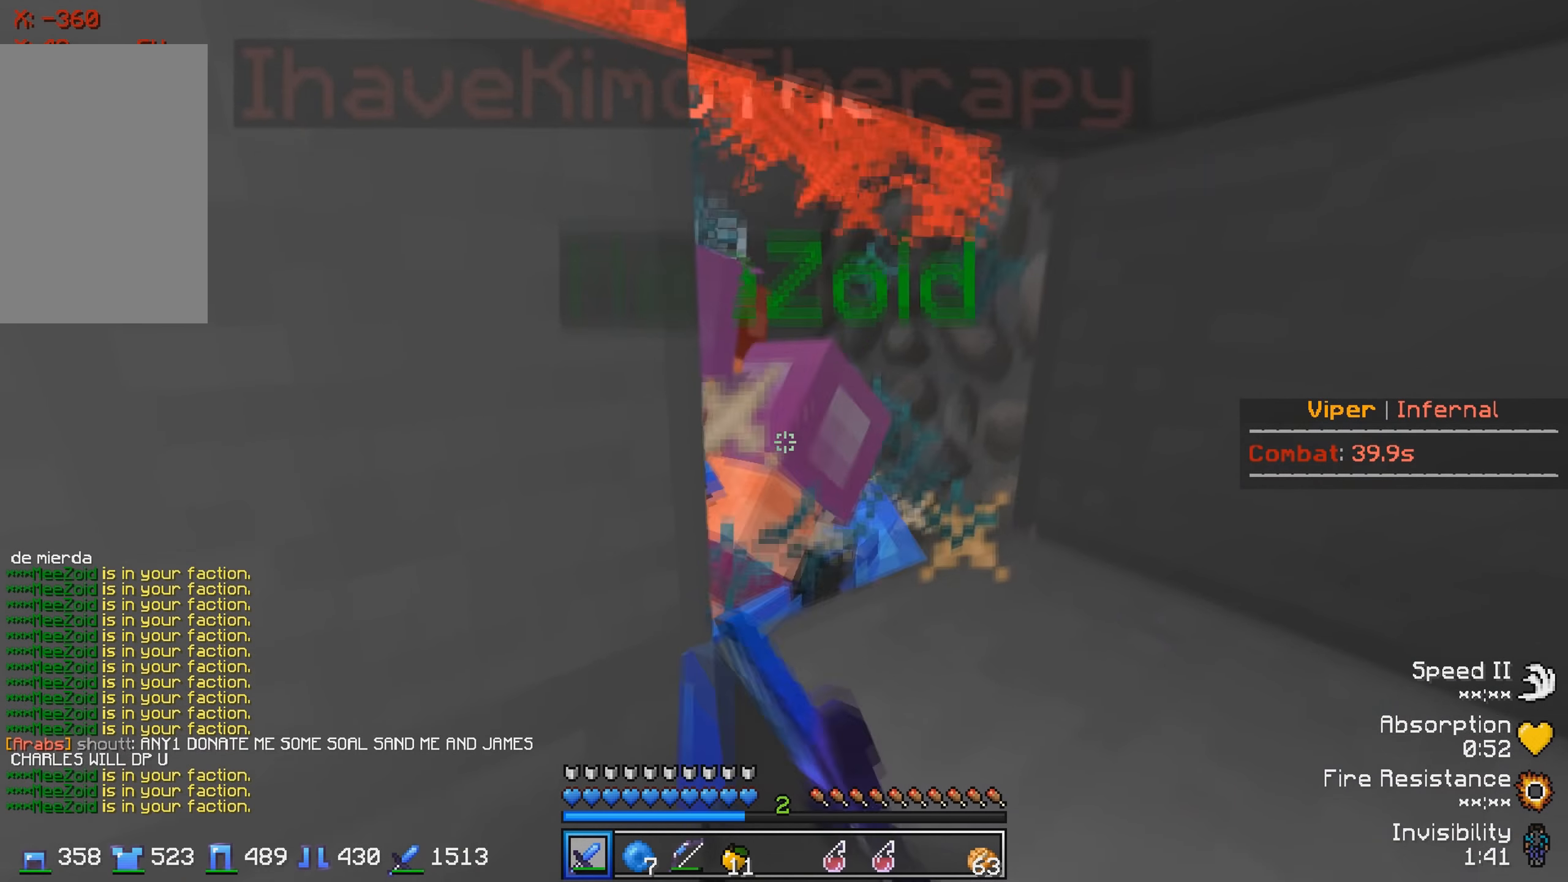
{"keys": [], "events": []}
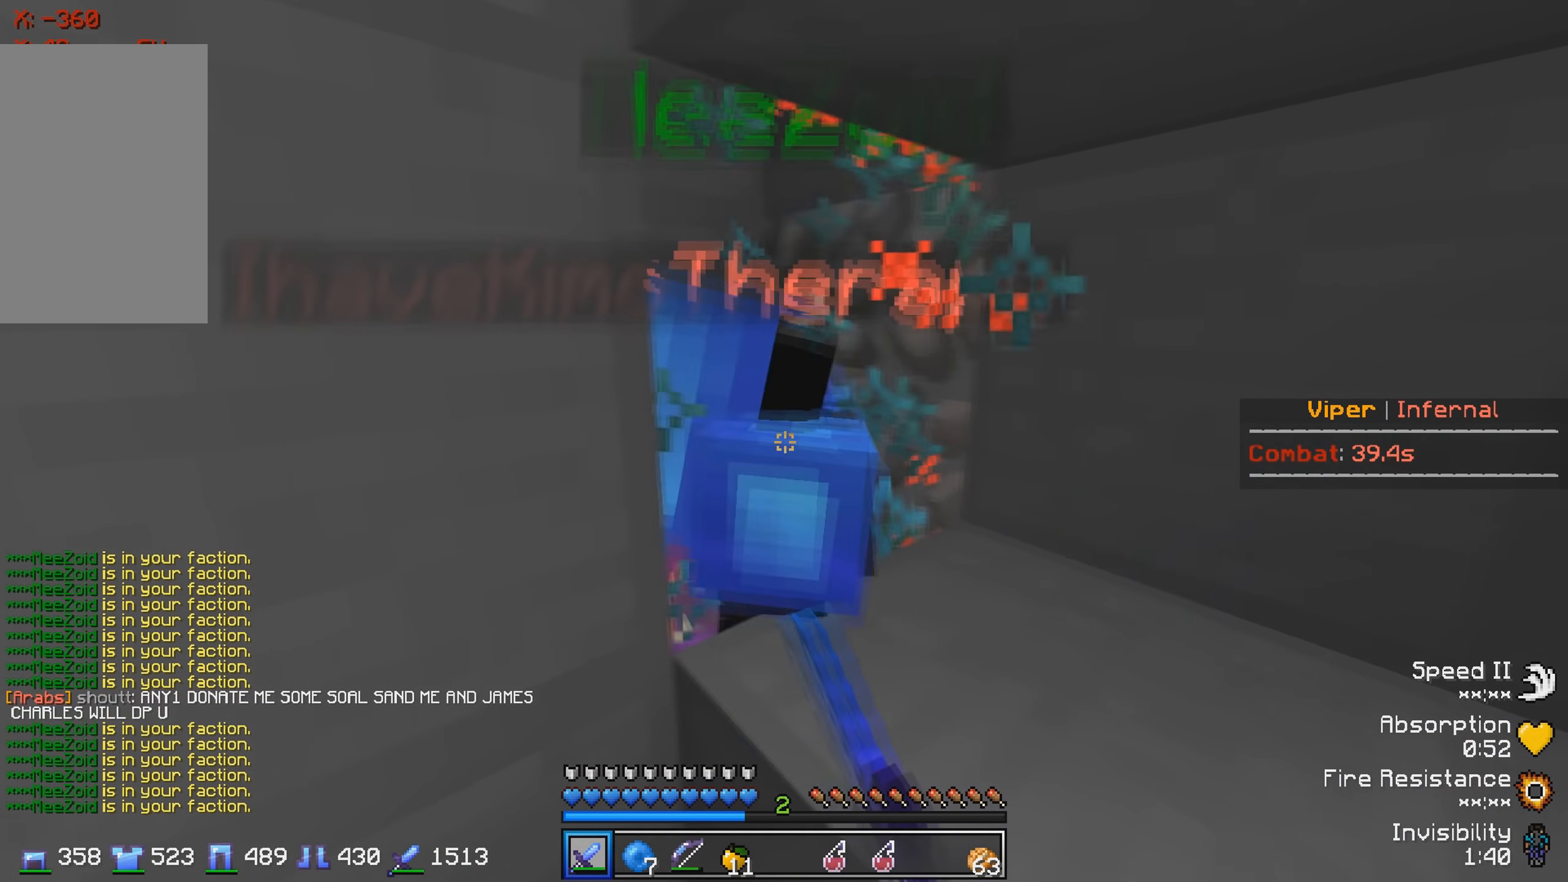
{"keys": [], "events": [[200, "s", "down"], [484, "s", "up"]]}
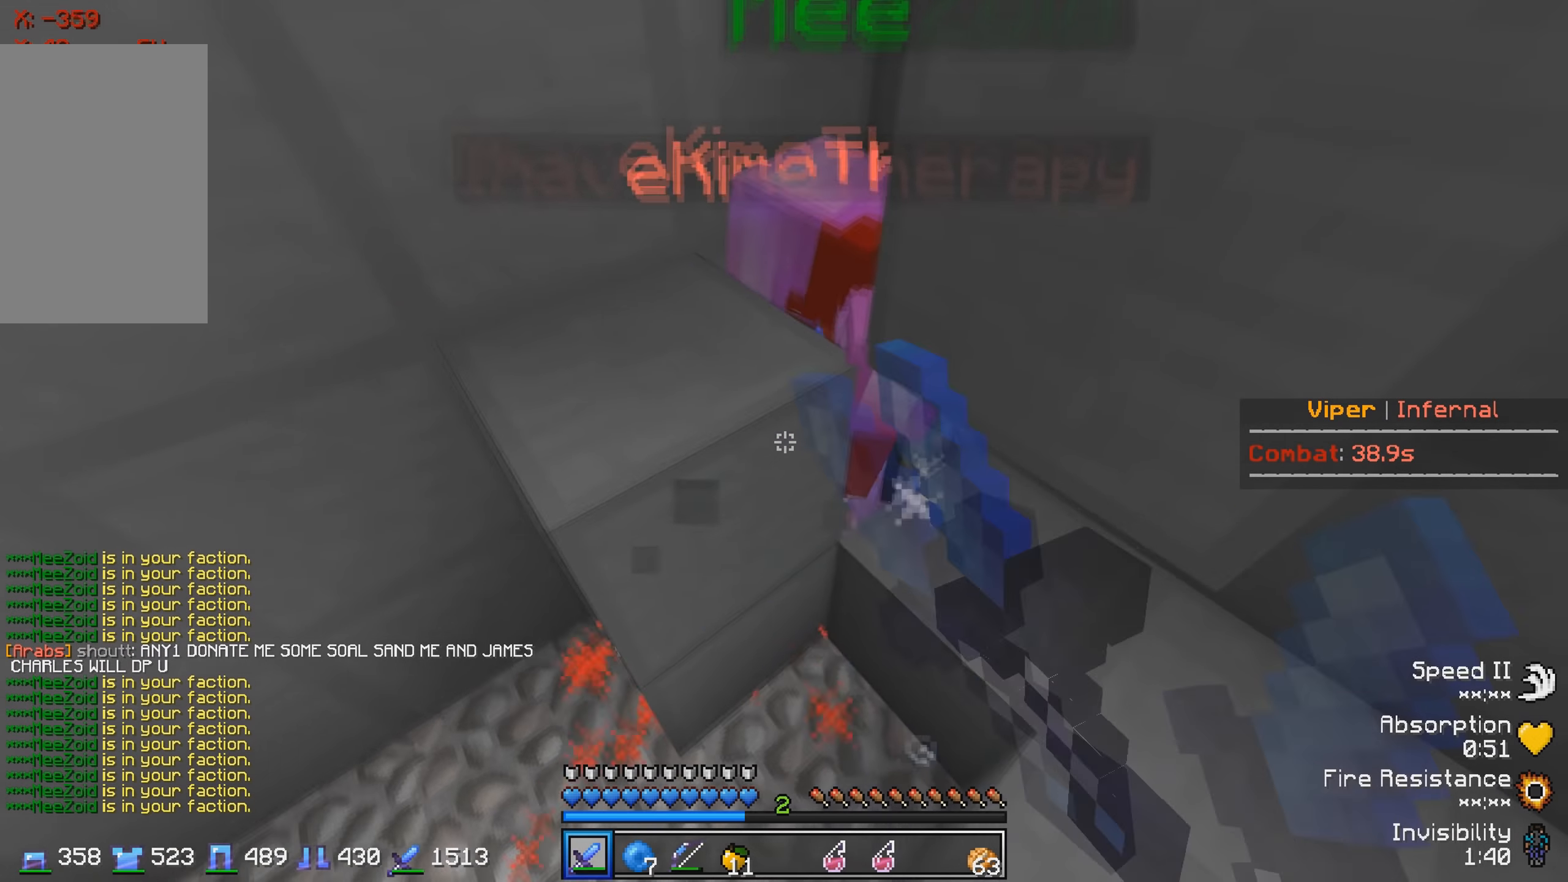
{"keys": [], "events": [[67, "d", "down"], [334, "d", "up"]]}
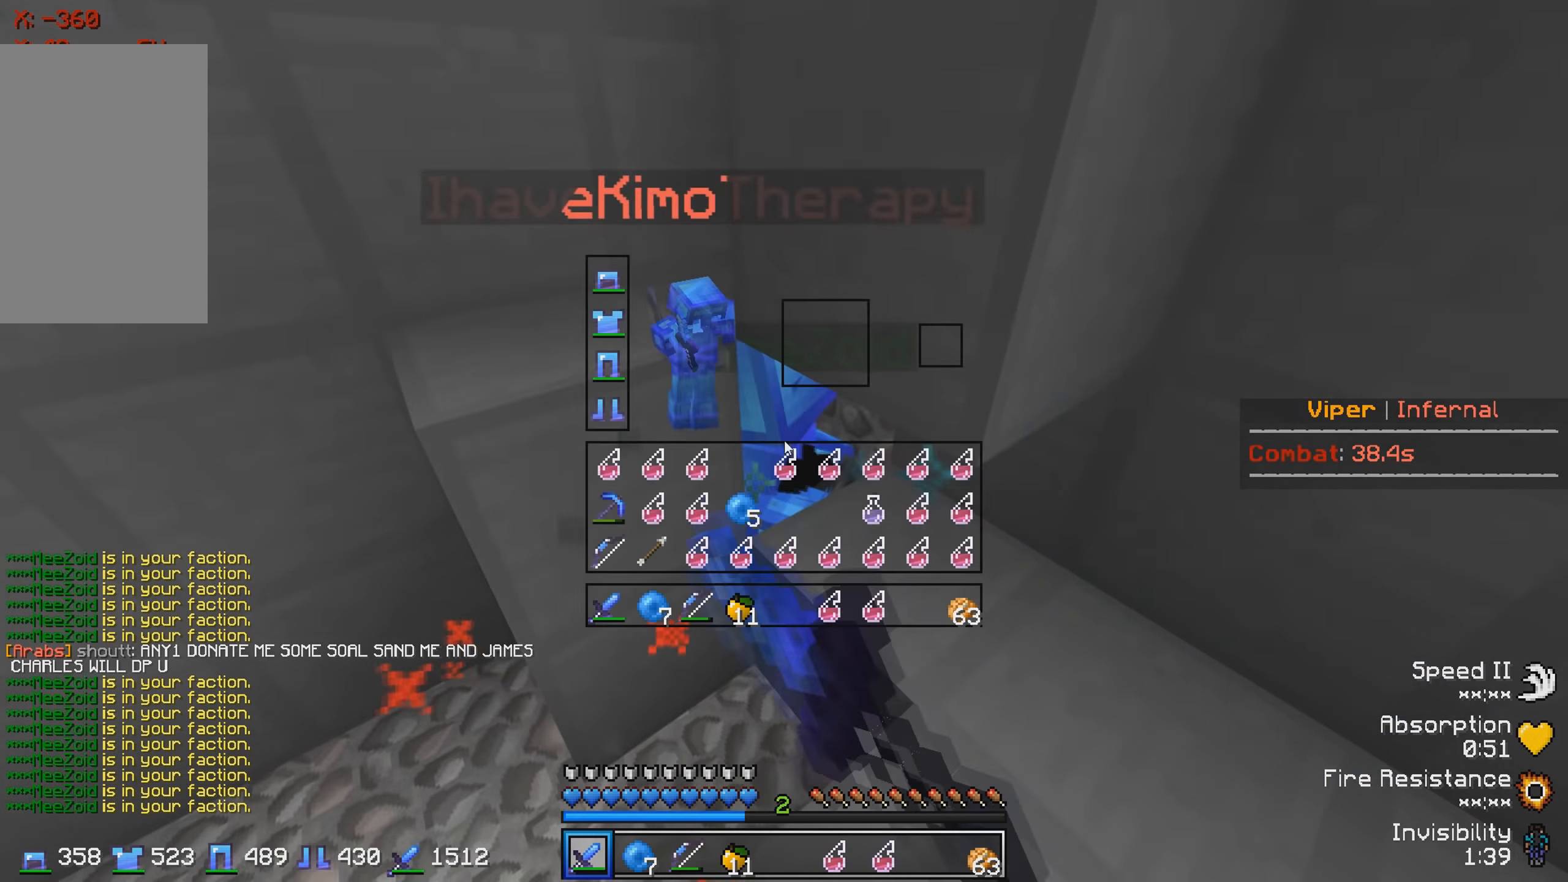
{"keys": [], "events": []}
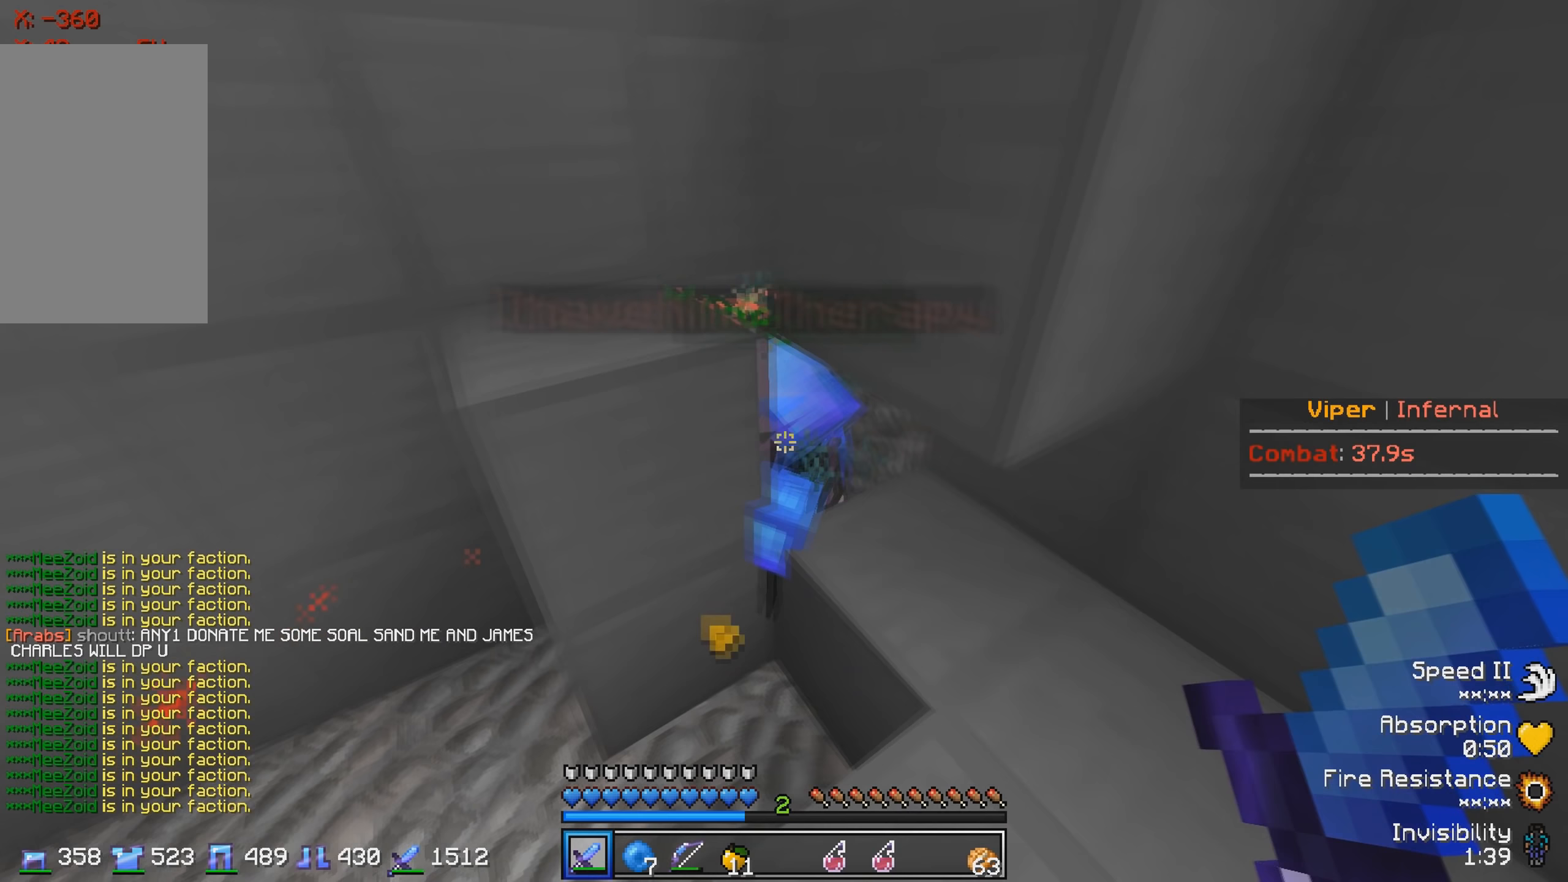
{"keys": ["s"], "events": [[367, "s", "down"]]}
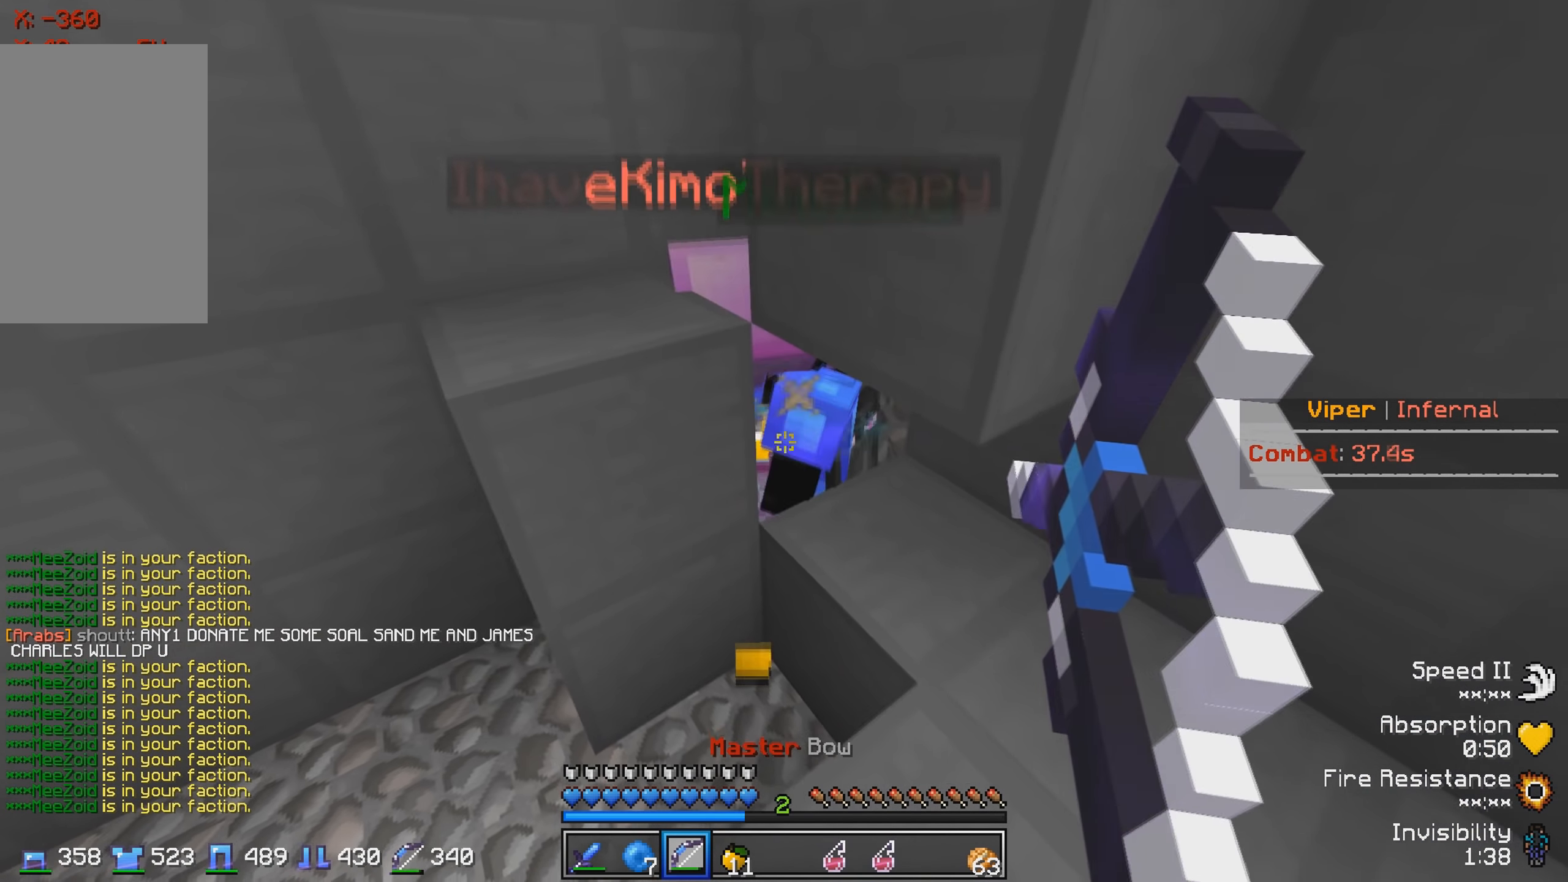
{"keys": [], "events": [[133, "s", "up"]]}
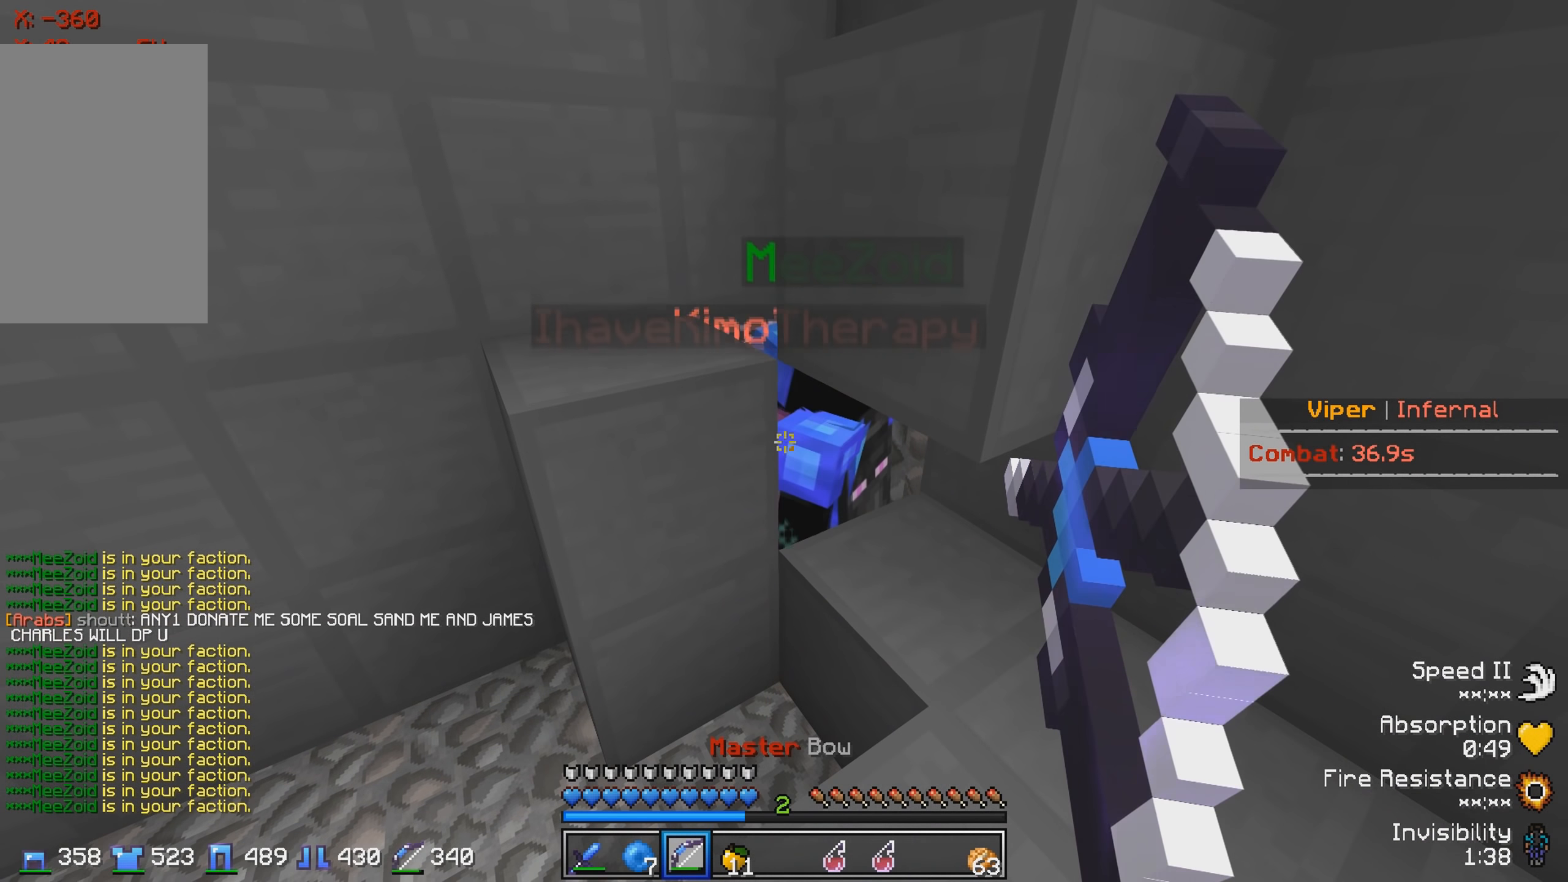
{"keys": [], "events": []}
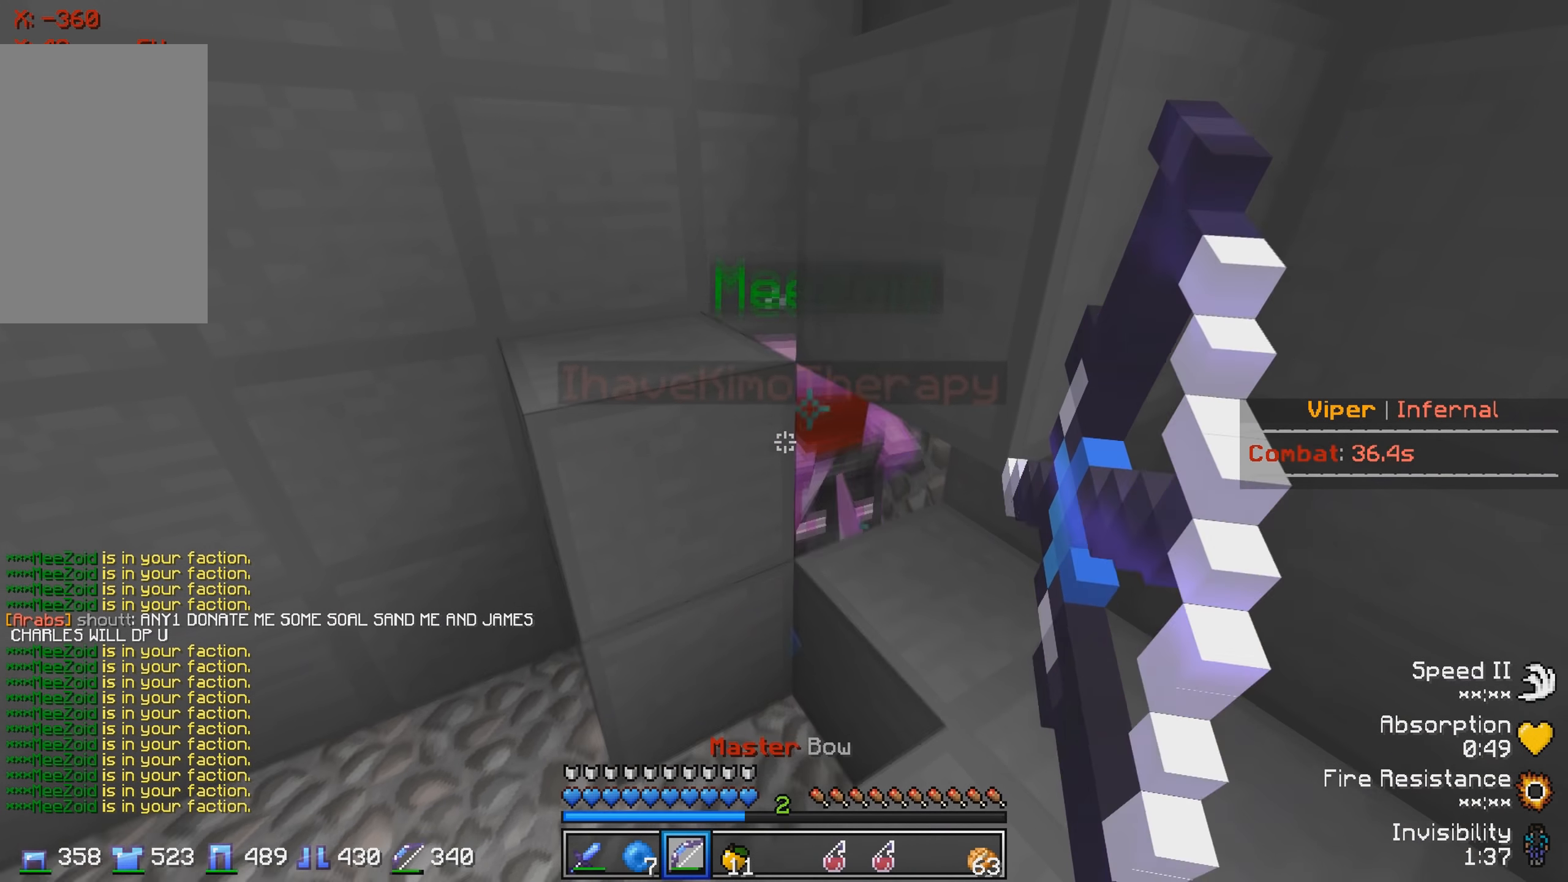
{"keys": ["a"], "events": [[450, "a", "down"]]}
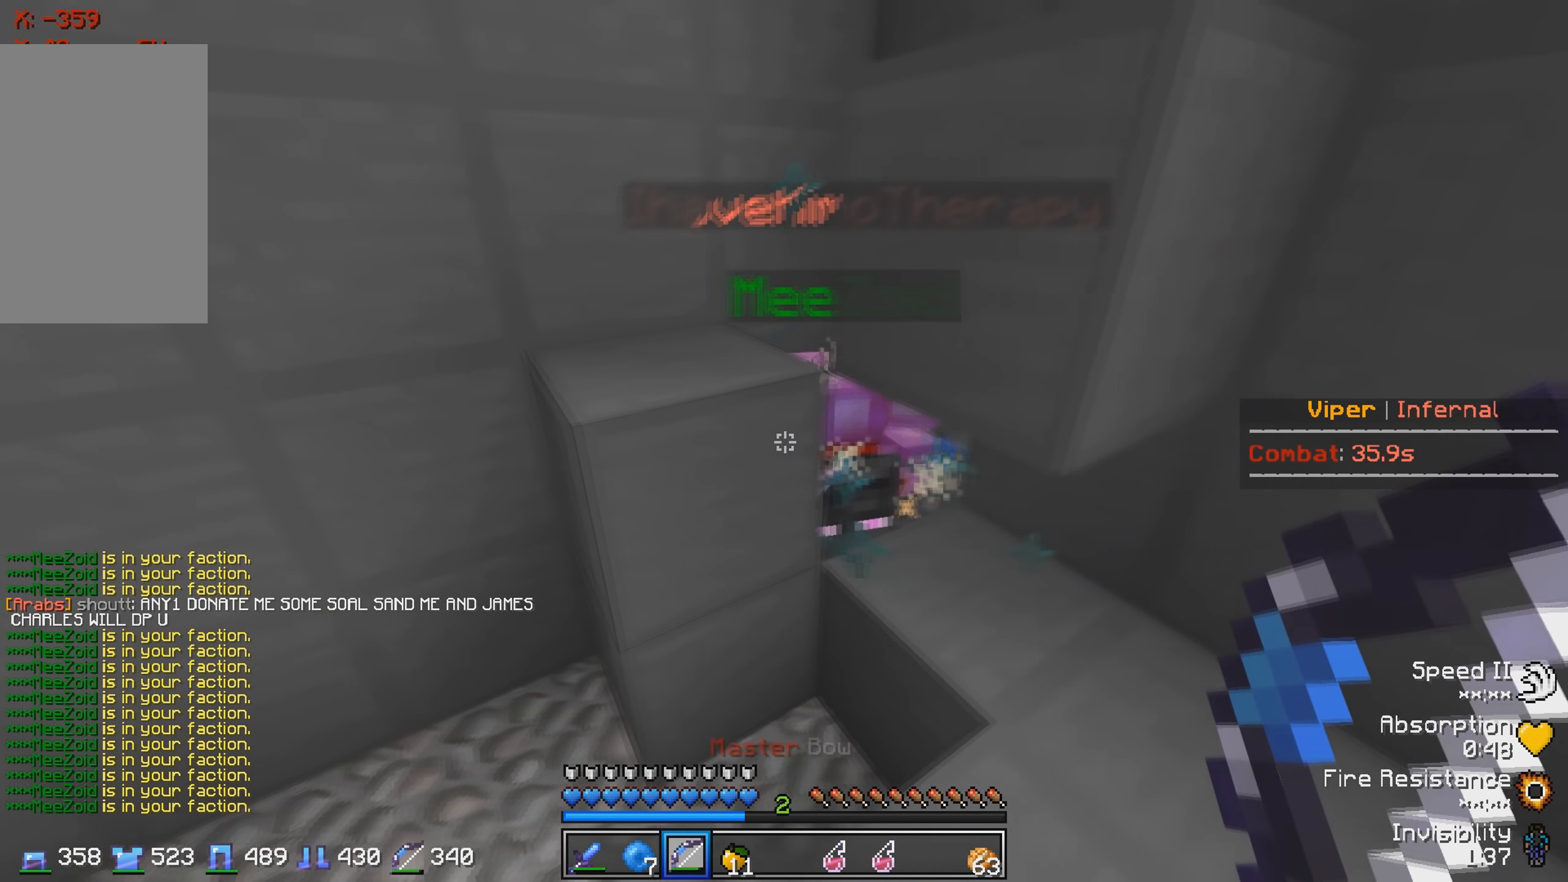
{"keys": ["d", "w"], "events": [[50, "a", "up"], [350, "d", "down"], [400, "w", "down"]]}
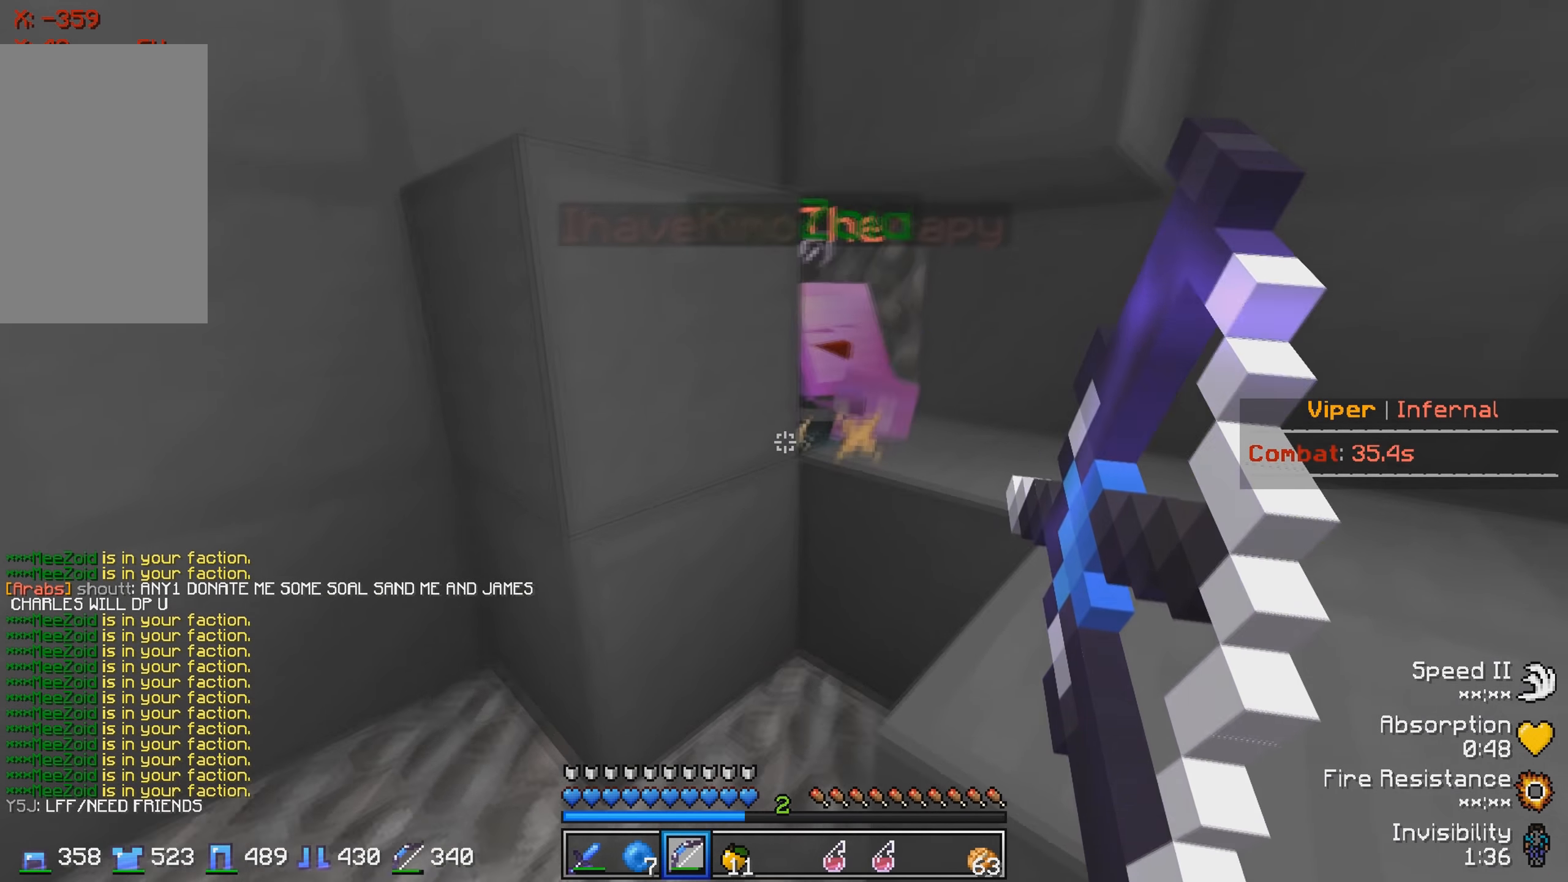
{"keys": ["w"], "events": [[183, "w", "up"], [200, "d", "up"], [283, "w", "down"]]}
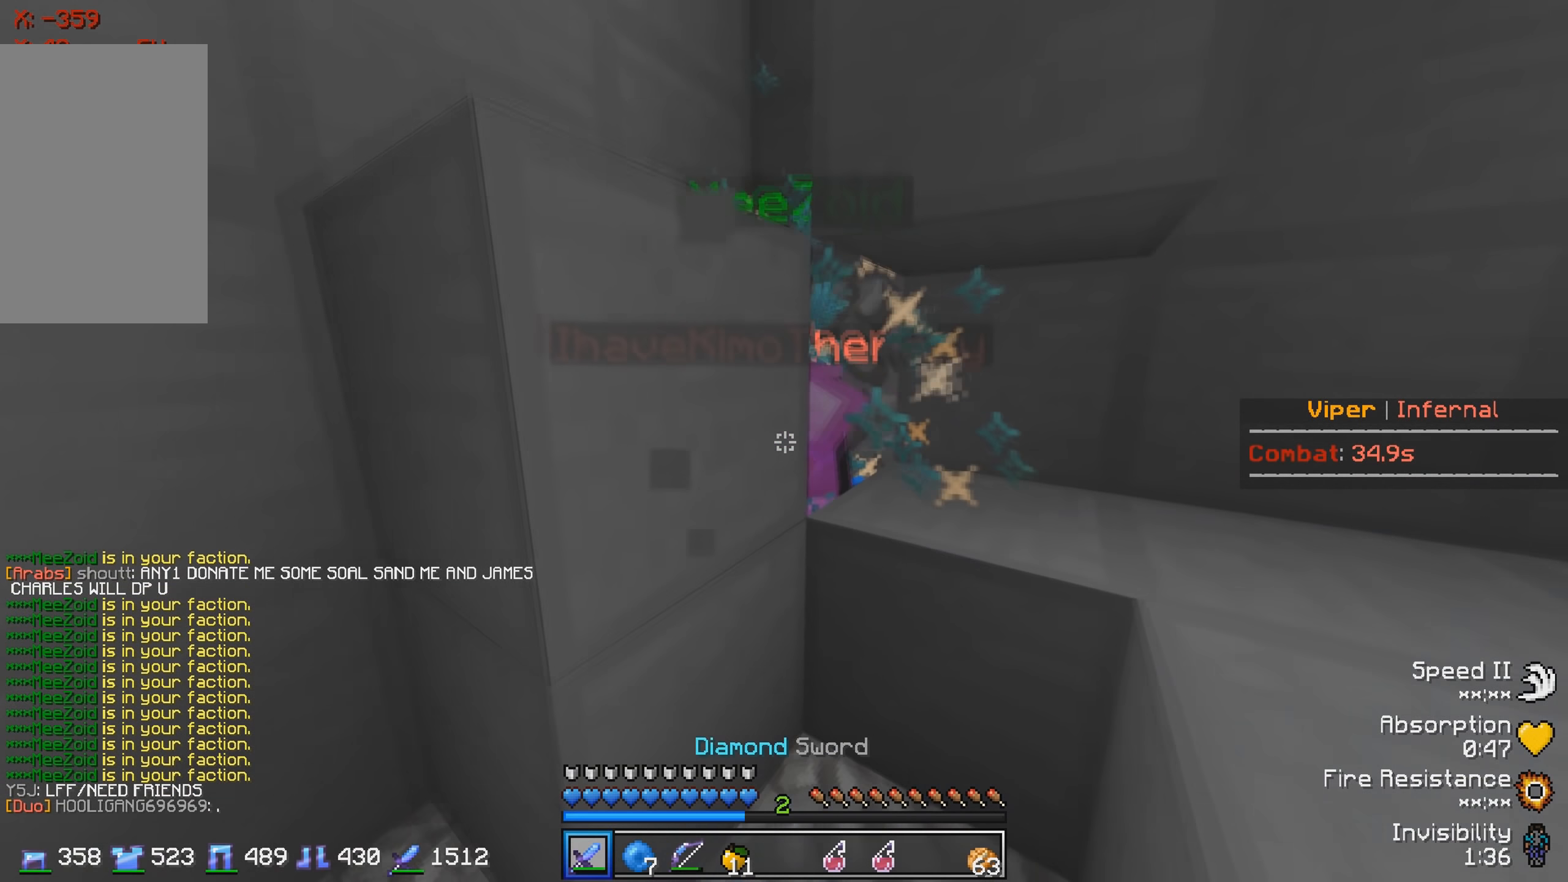
{"keys": ["d"], "events": [[250, "w", "up"], [317, "d", "down"]]}
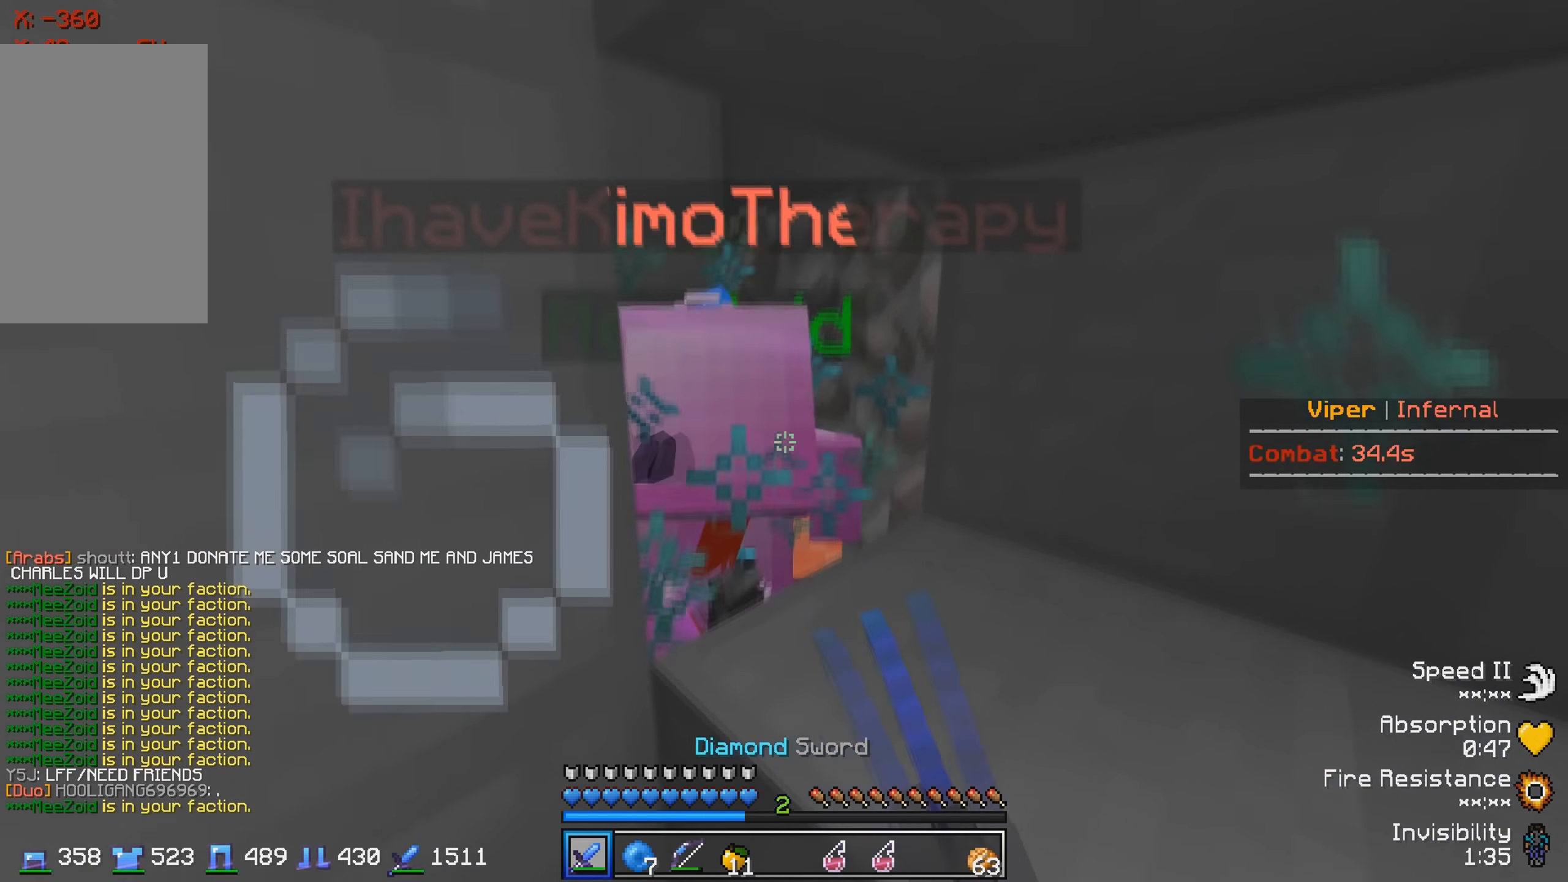
{"keys": [], "events": [[50, "d", "up"]]}
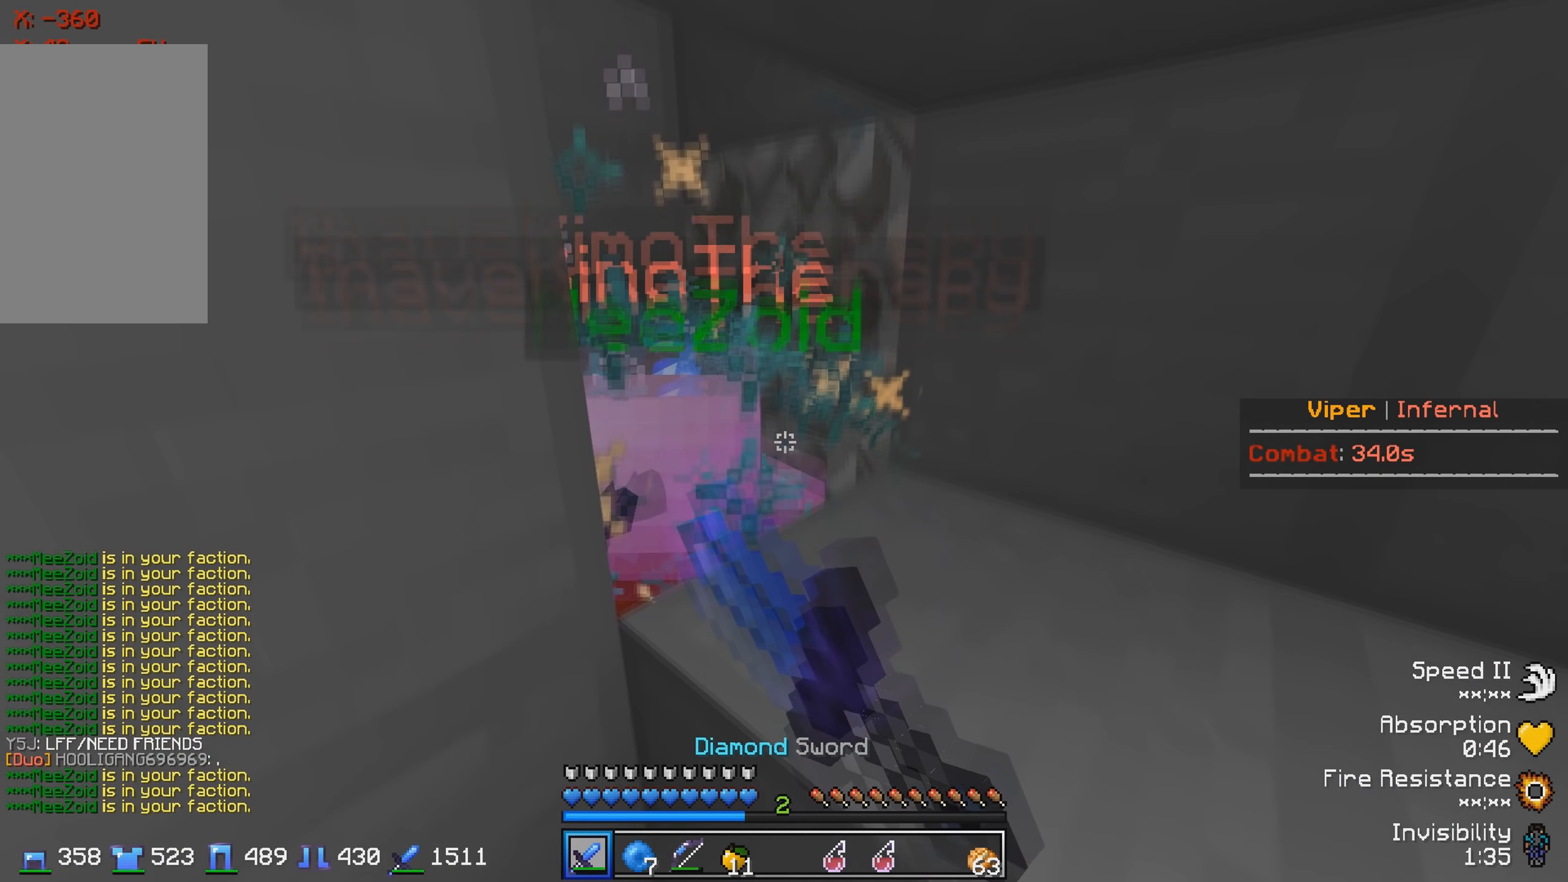
{"keys": [], "events": []}
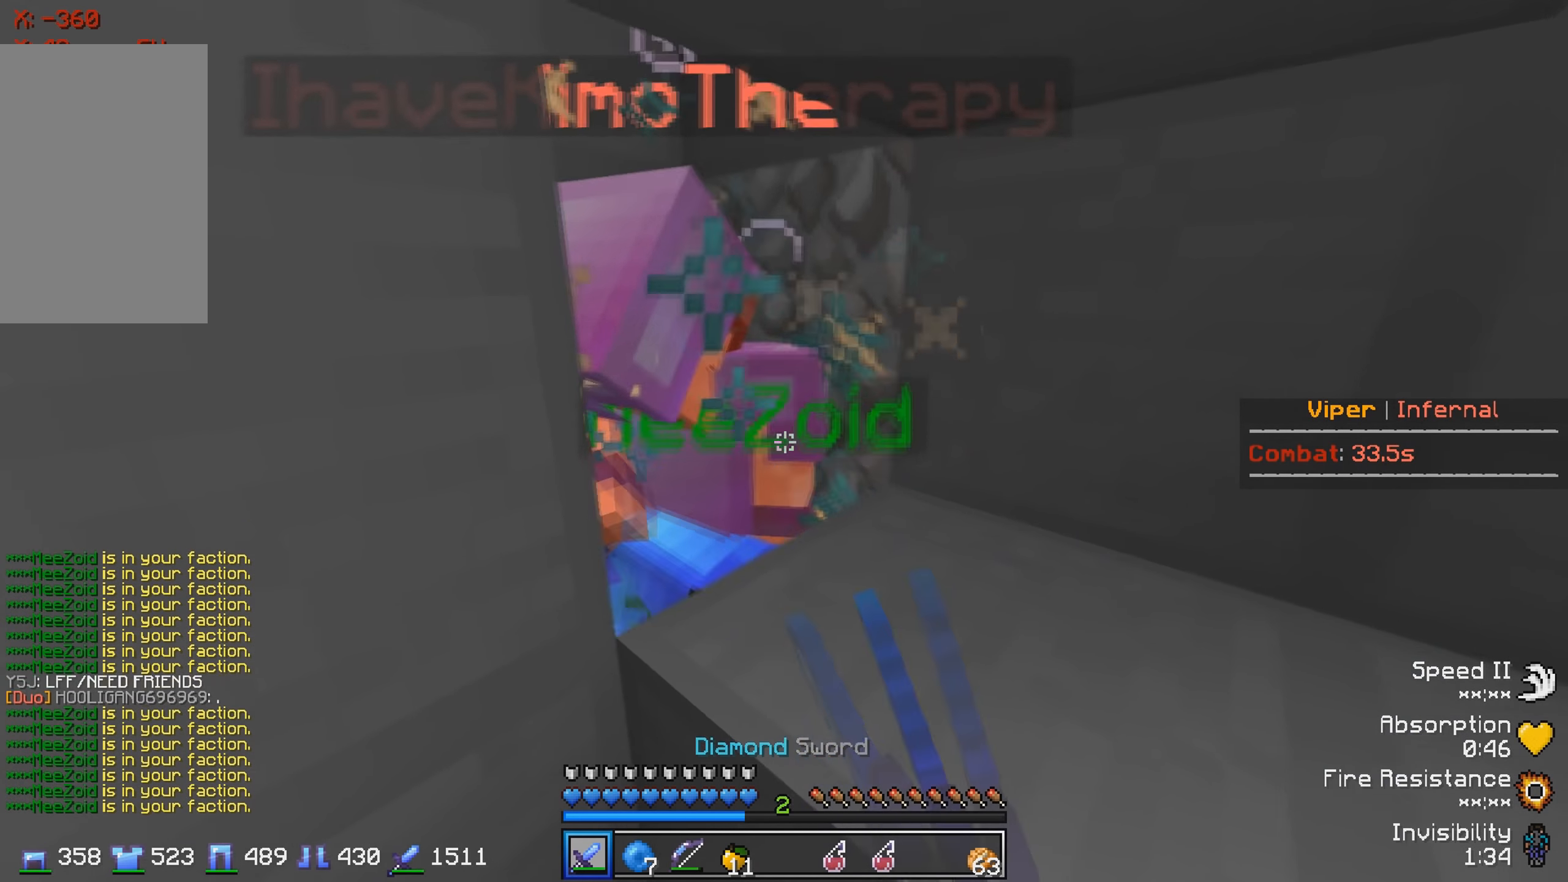
{"keys": [], "events": []}
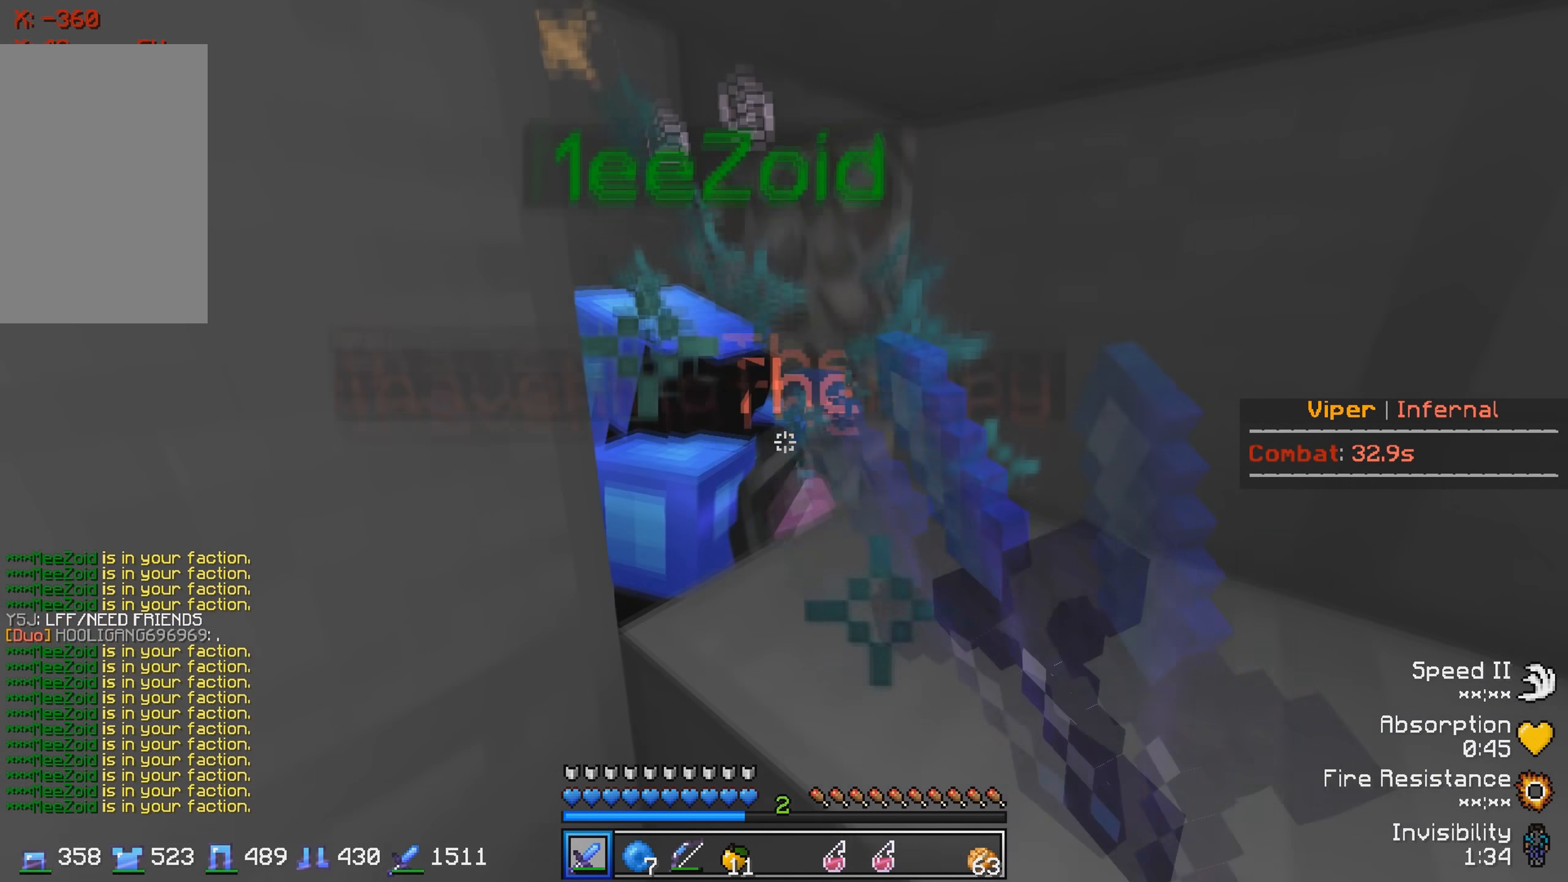
{"keys": [], "events": []}
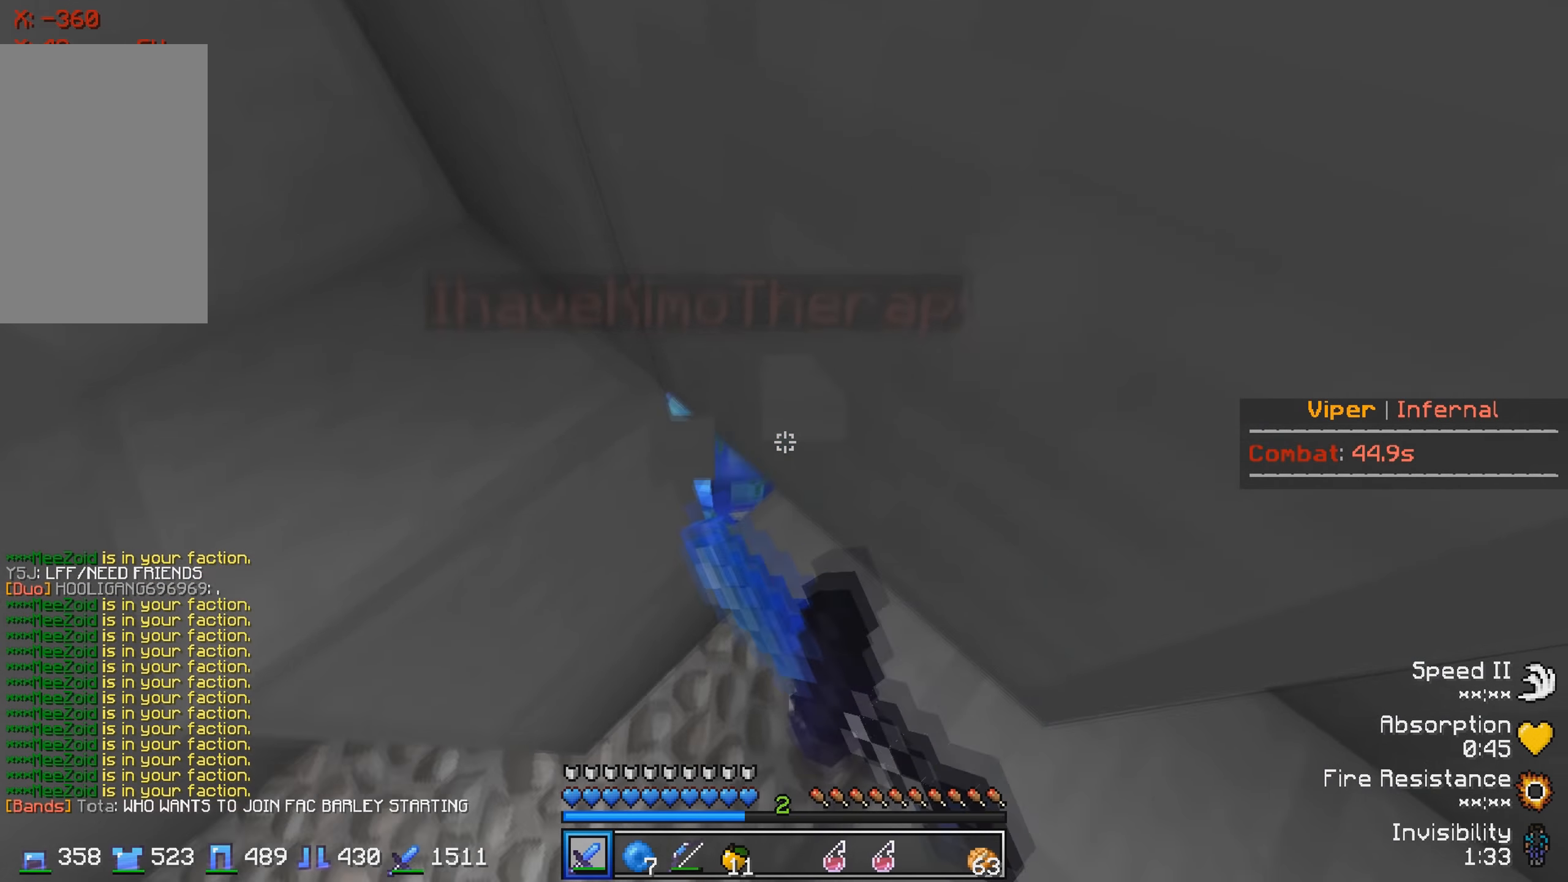
{"keys": [], "events": [[117, "a", "down"], [250, "a", "up"]]}
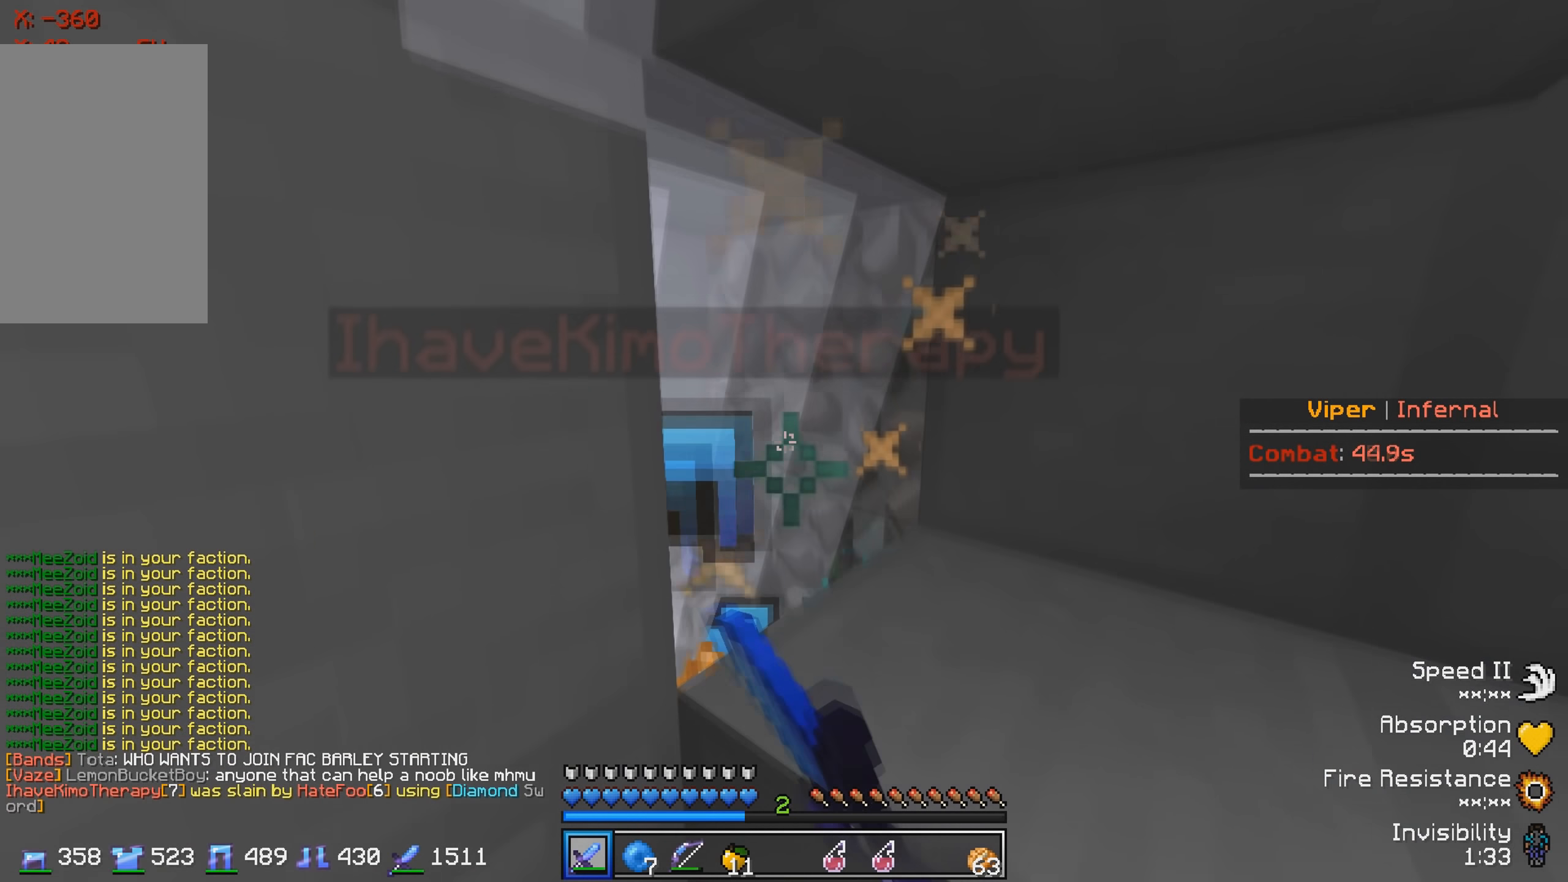
{"keys": ["s"], "events": [[67, "d", "down"], [217, "d", "up"], [367, "s", "down"]]}
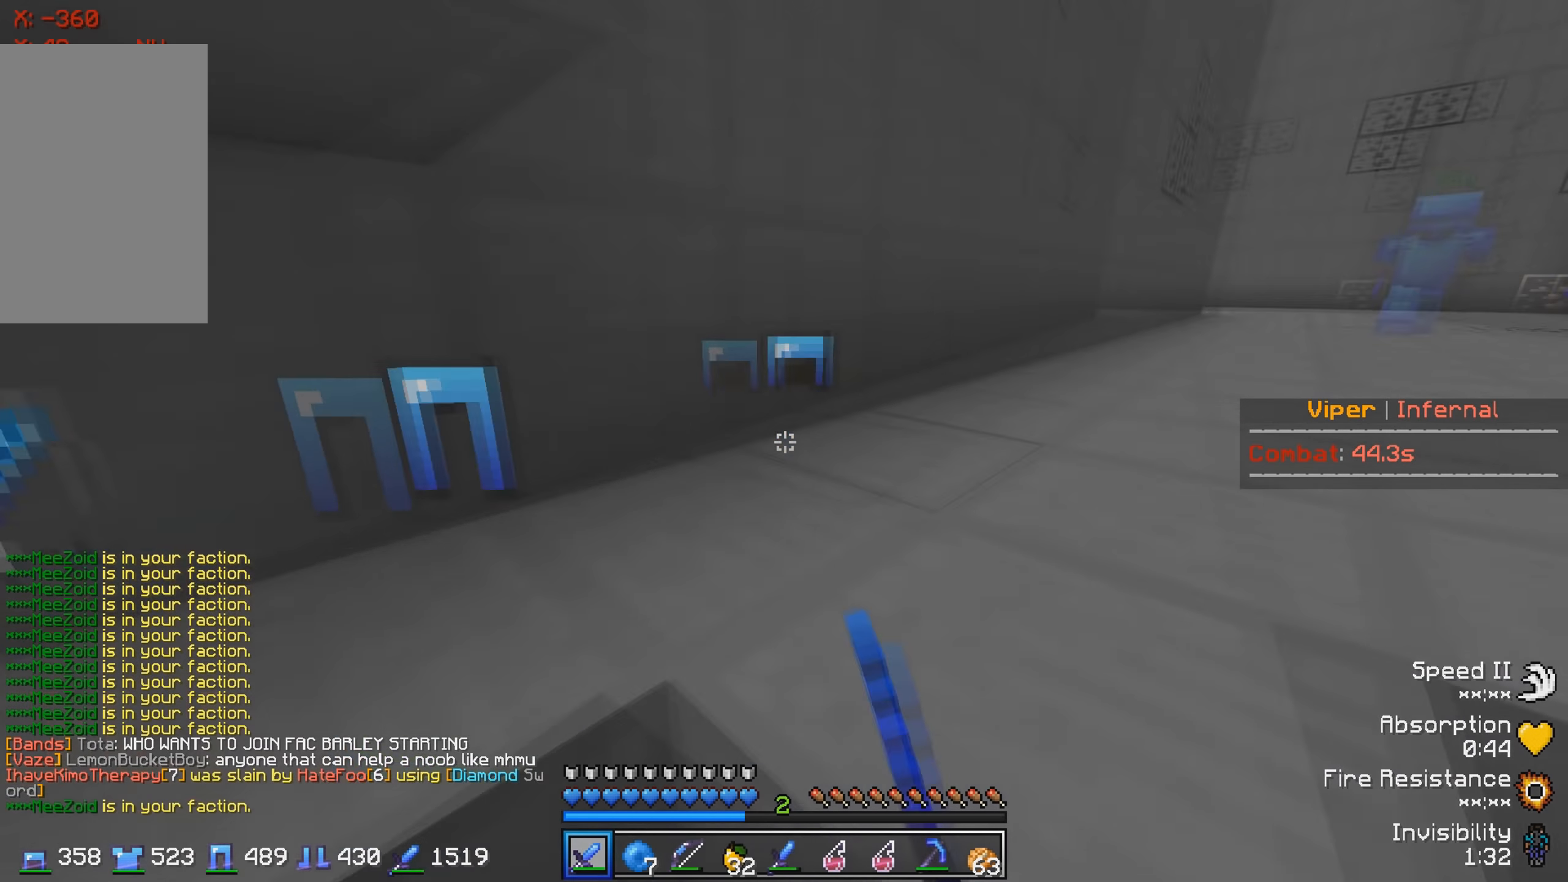
{"keys": ["d", "w"], "events": [[17, "s", "up"], [67, "d", "down"], [83, "w", "down"], [317, "d", "up"], [400, "d", "down"]]}
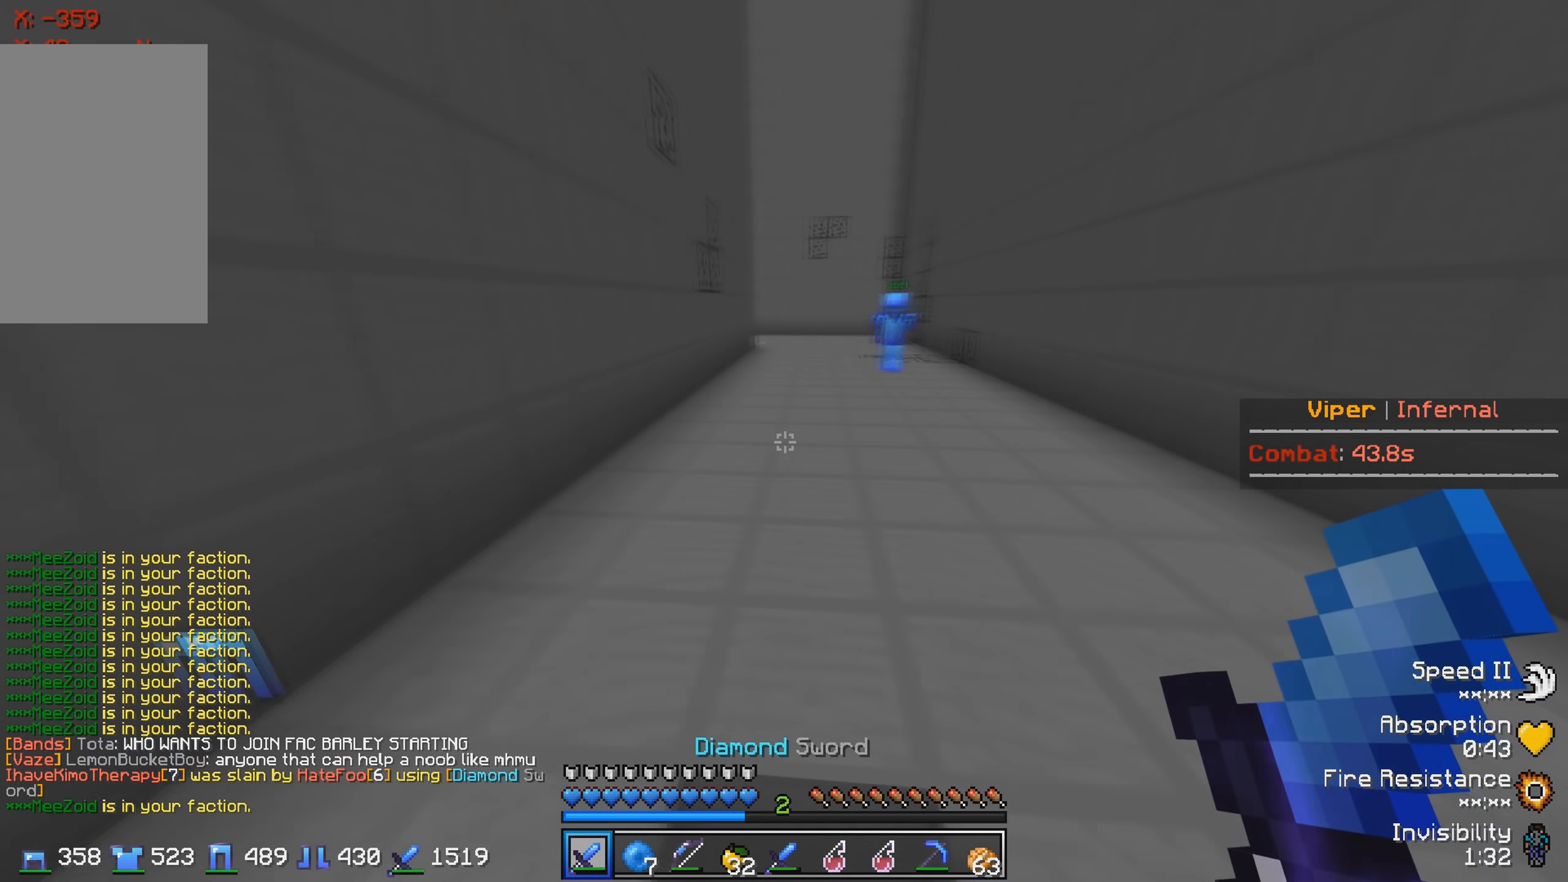
{"keys": ["w"], "events": [[117, "d", "up"]]}
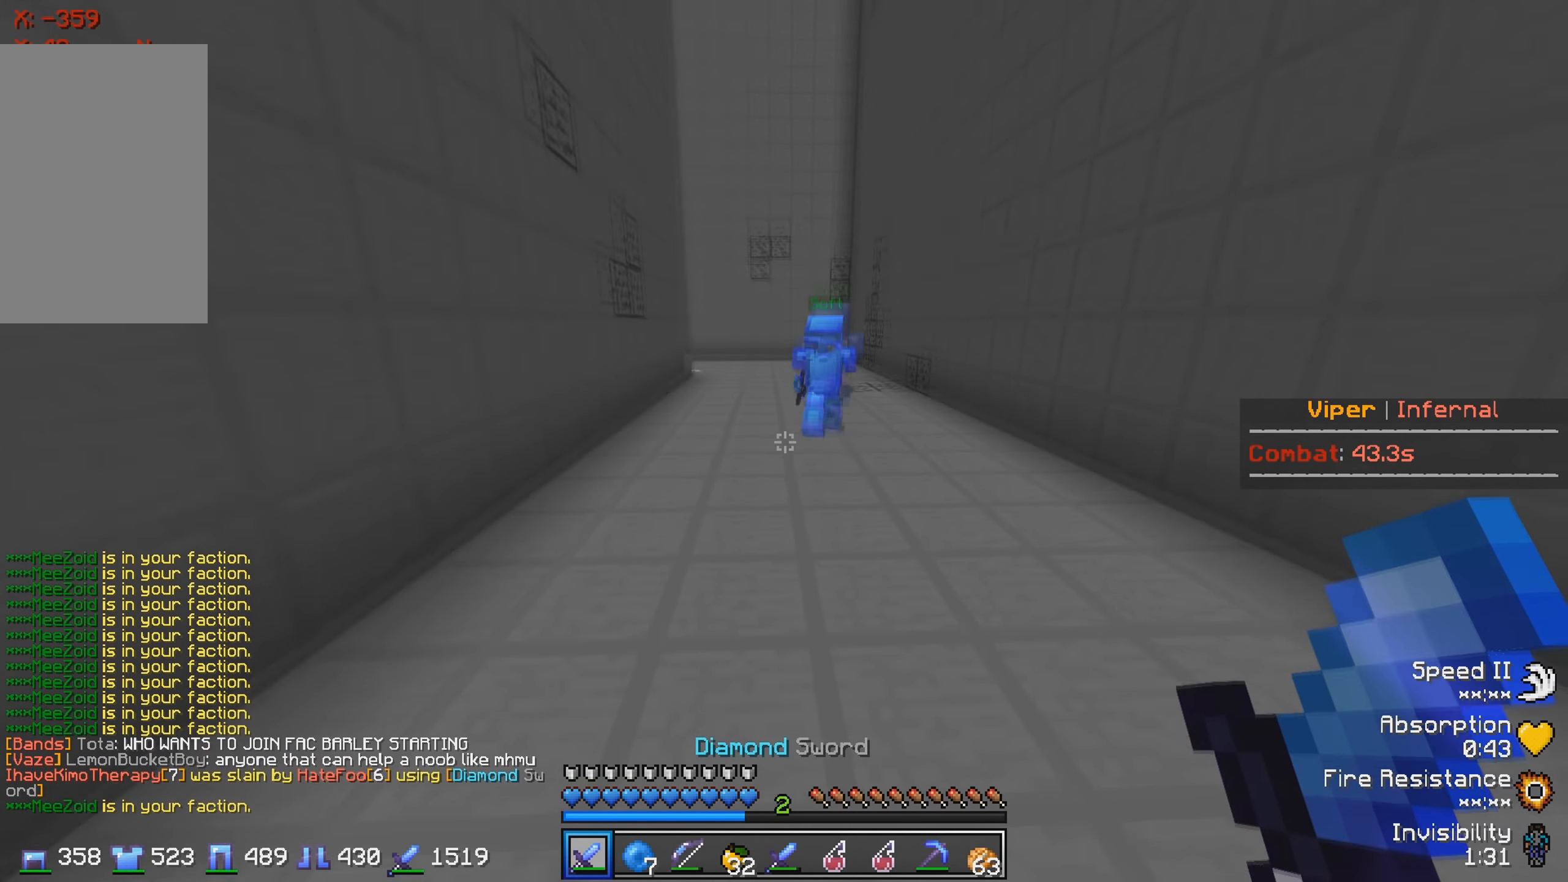
{"keys": ["w"], "events": []}